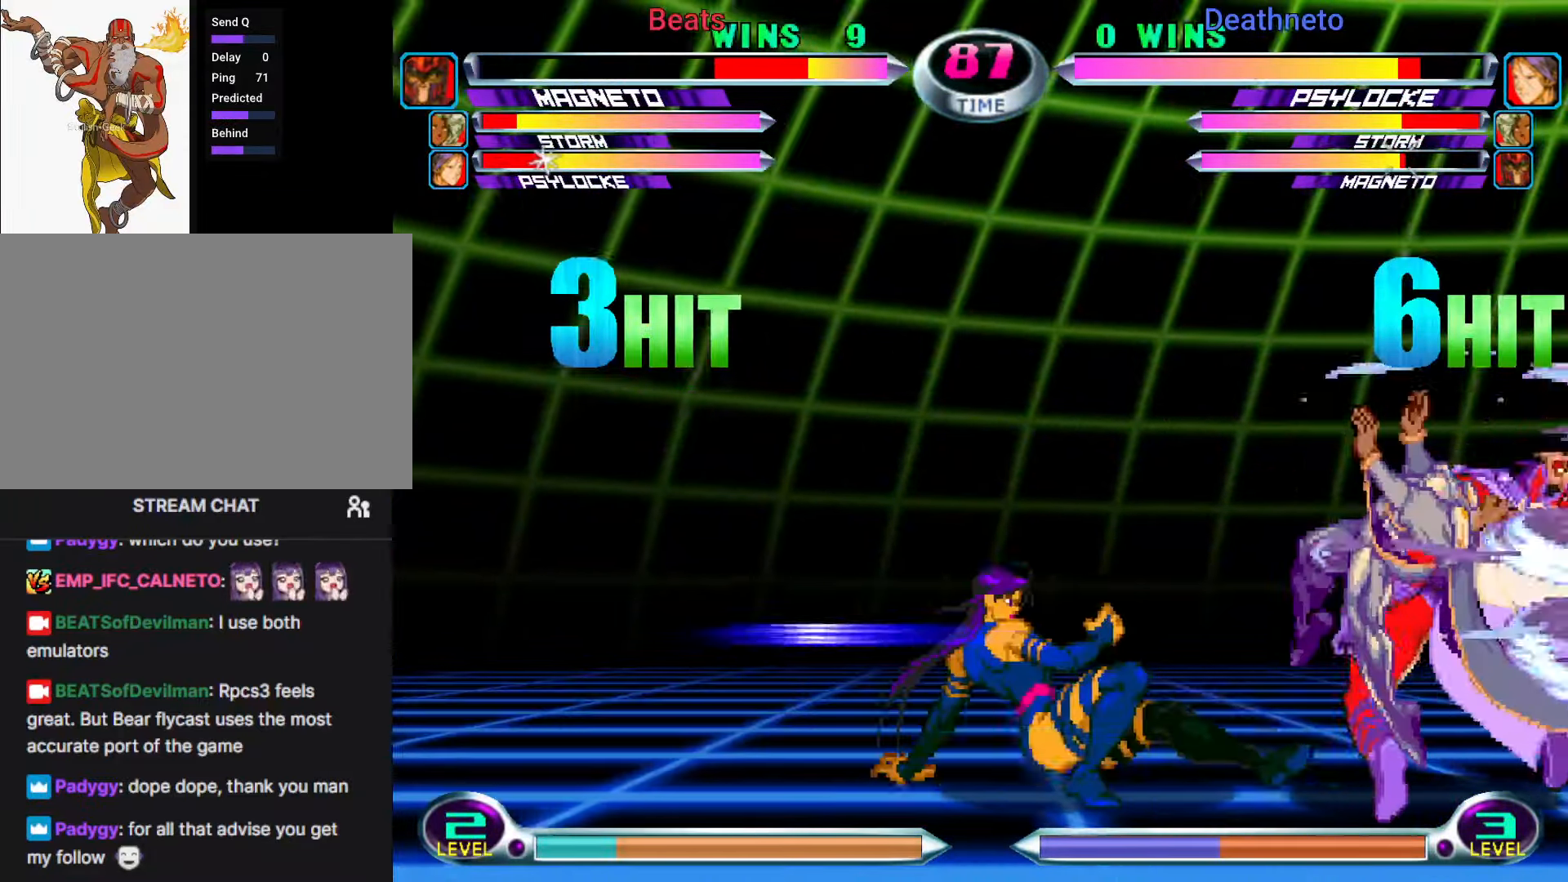
Gameplay with a controller (arcade stick); each line is a JSON object with the inputs held at the frame after it (dt_ms = milliseconds from this image to that frame). "events" lists button and stick changes between this image and that frame as [ms after this image, input, new state], when the widget could be followed in between. Not read: L3 R3.
{"dt_ms": 500, "buttons": [], "left_stick": "down-right", "events": [[250, "SQUARE", "down"], [250, "TRIANGLE", "down"], [333, "SQUARE", "up"], [333, "TRIANGLE", "up"]]}
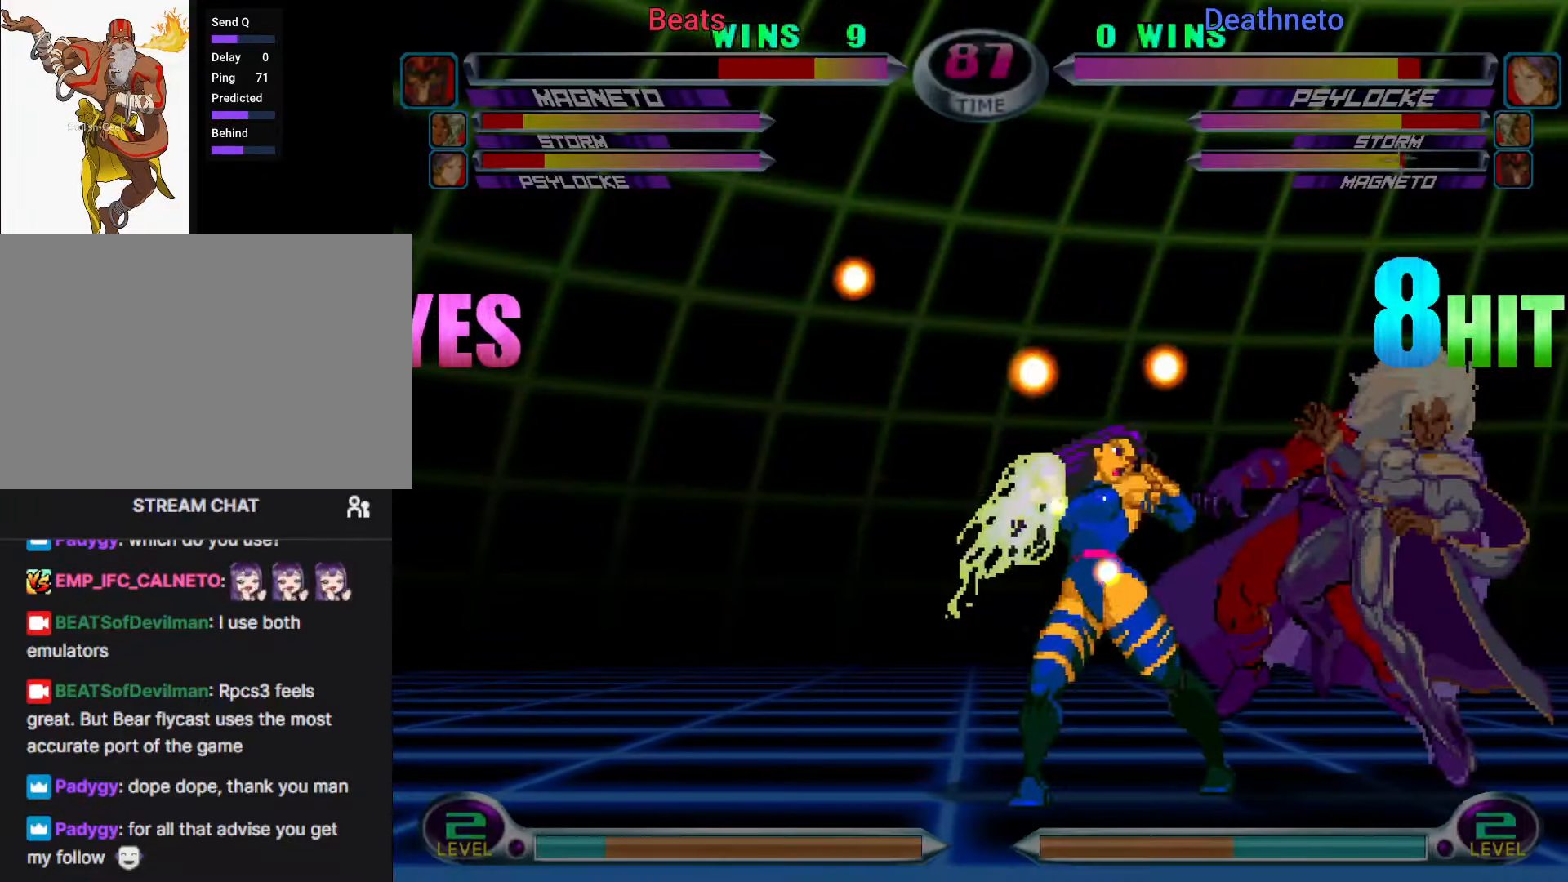
{"dt_ms": 500, "buttons": [], "left_stick": "center", "events": [[467, "left_stick", "center"]]}
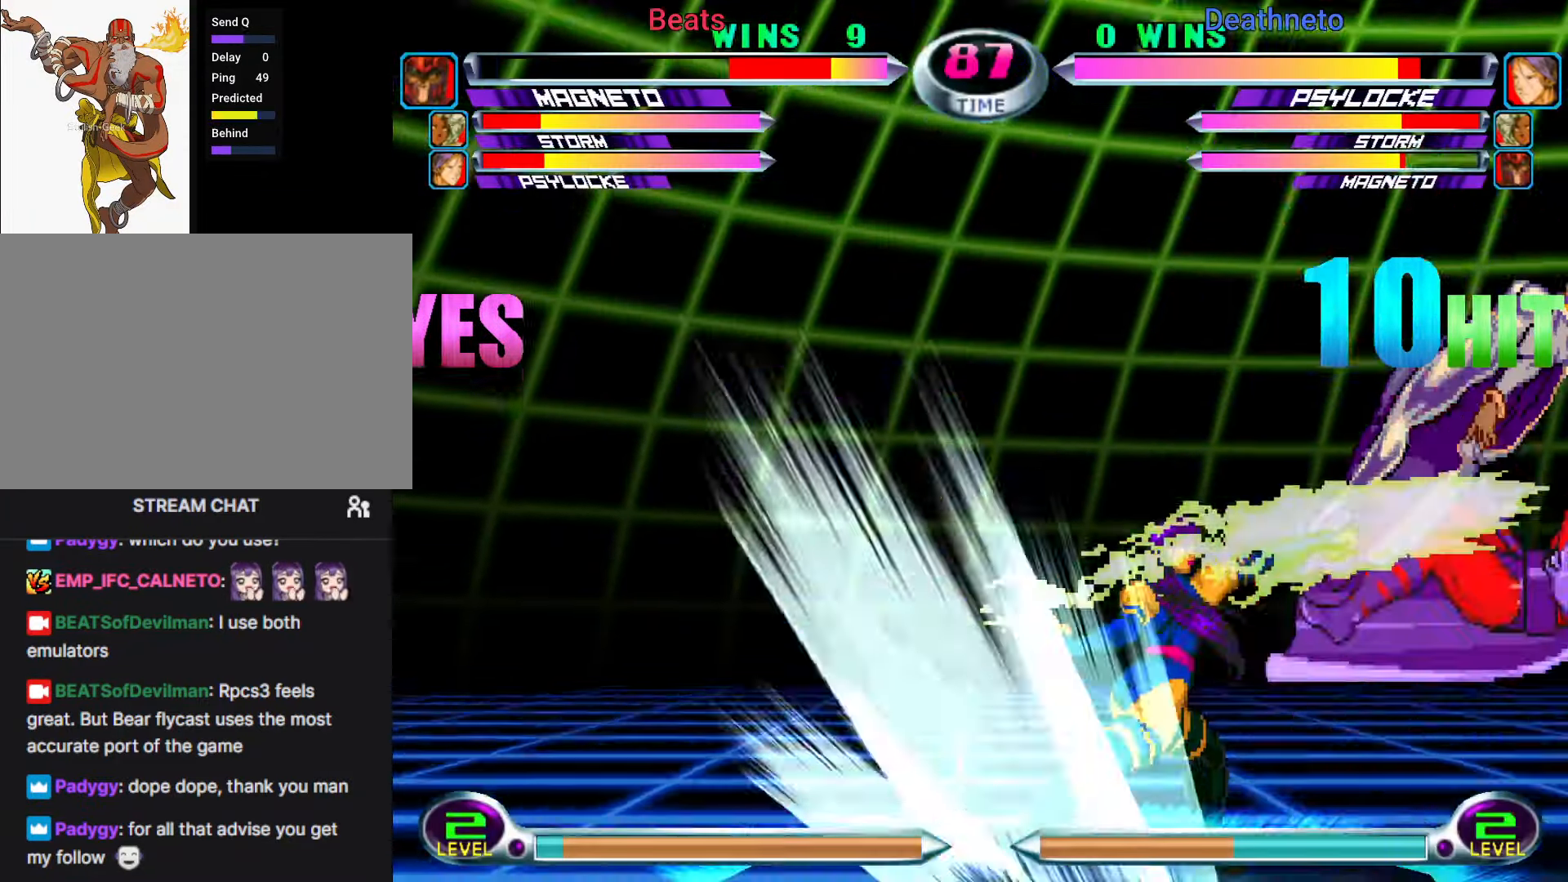
{"dt_ms": 1000, "buttons": [], "left_stick": "right"}
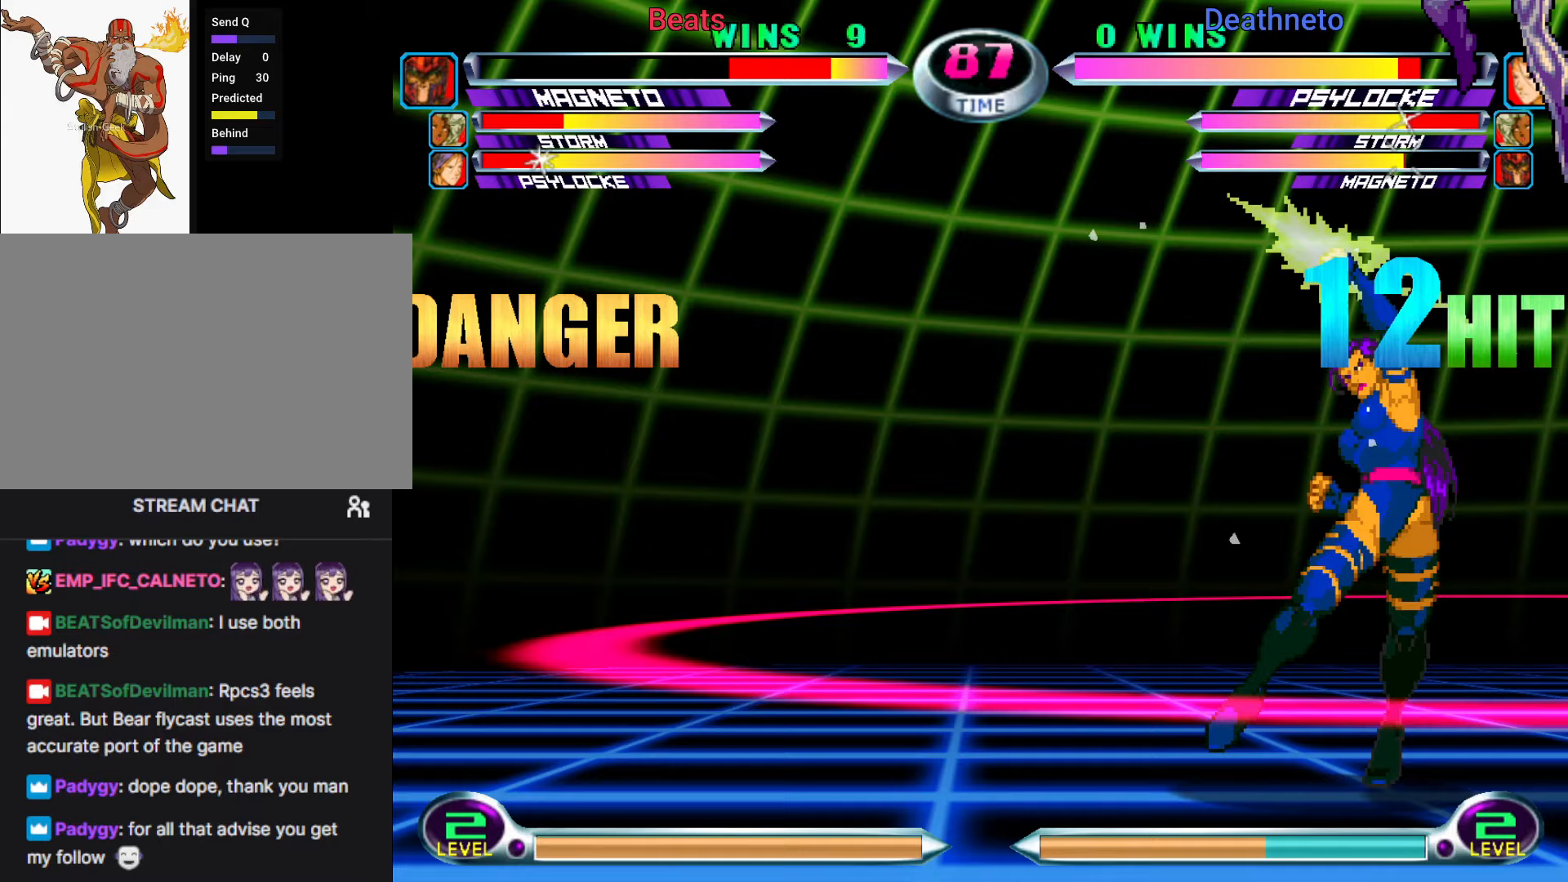
{"dt_ms": 500, "buttons": [], "left_stick": "right", "events": []}
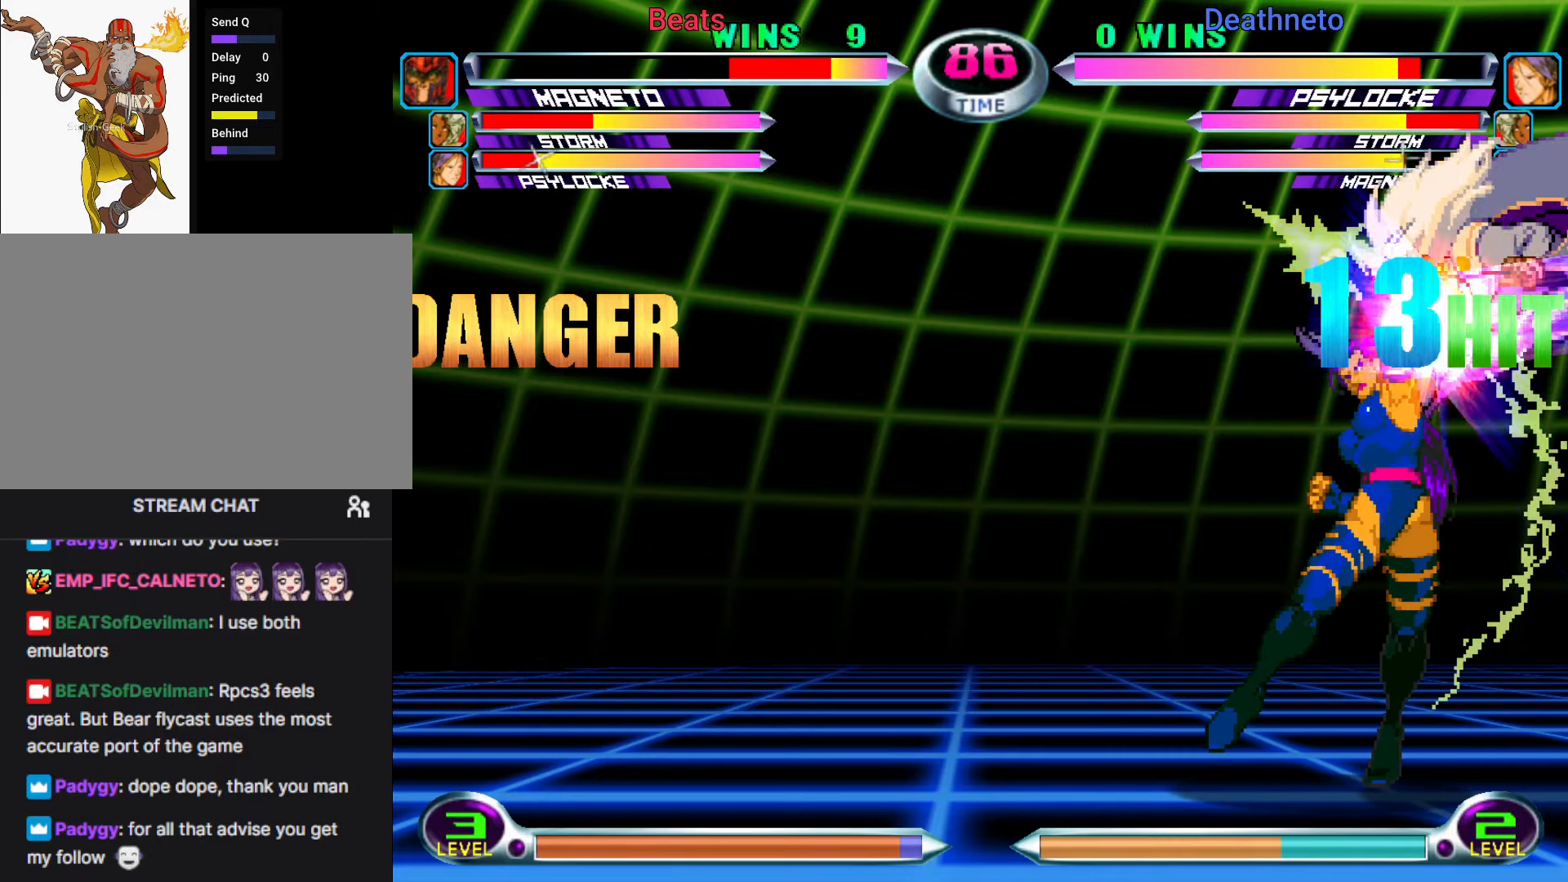
{"dt_ms": 500, "buttons": [], "left_stick": "right", "events": []}
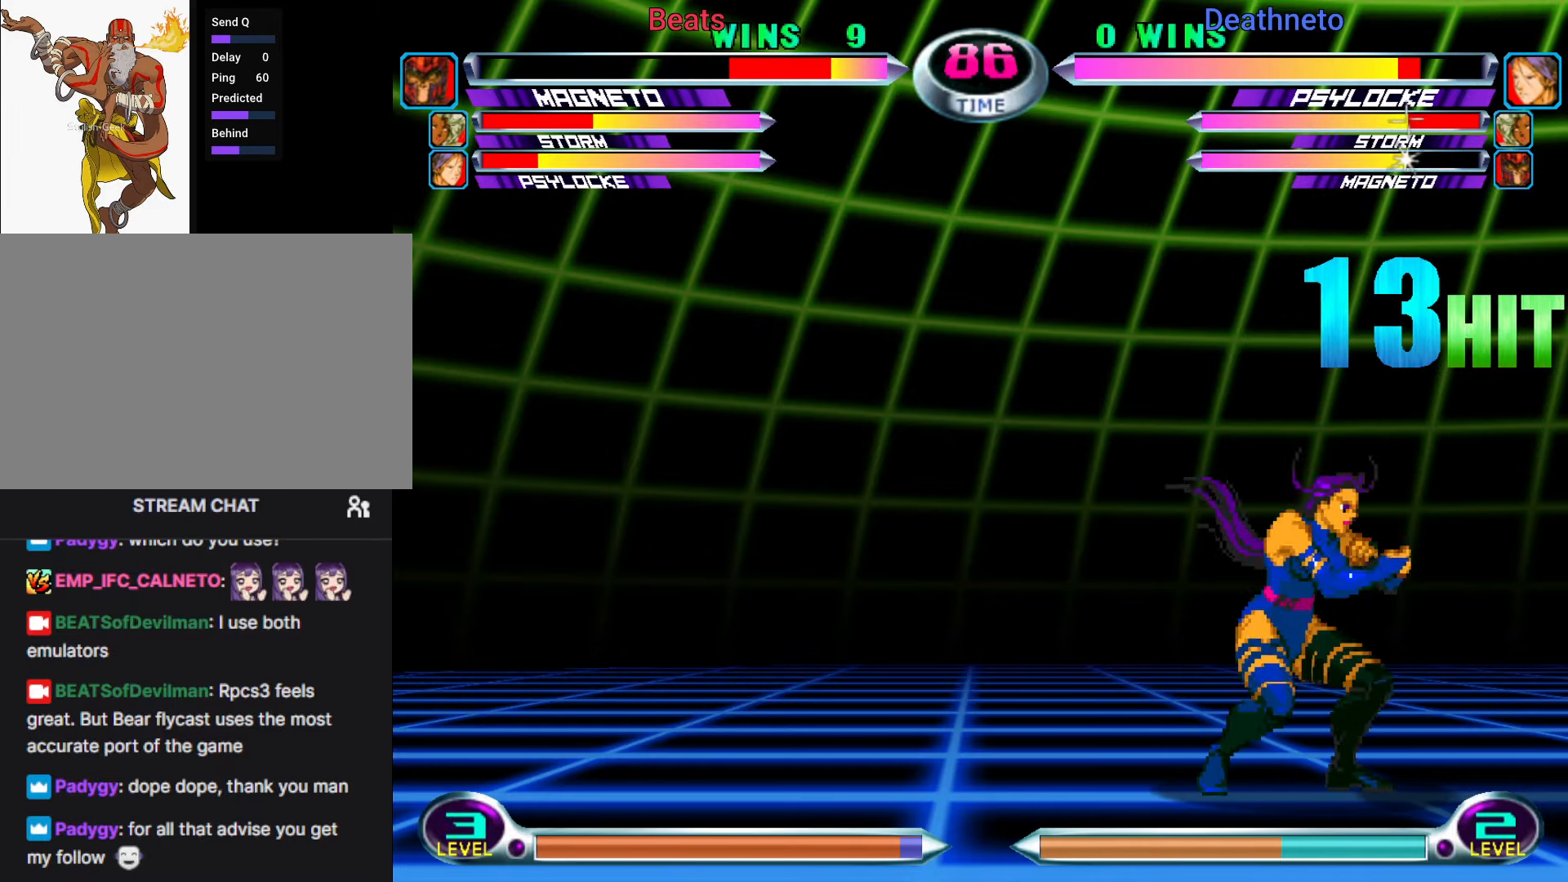
{"dt_ms": 500, "buttons": [], "left_stick": "right", "events": []}
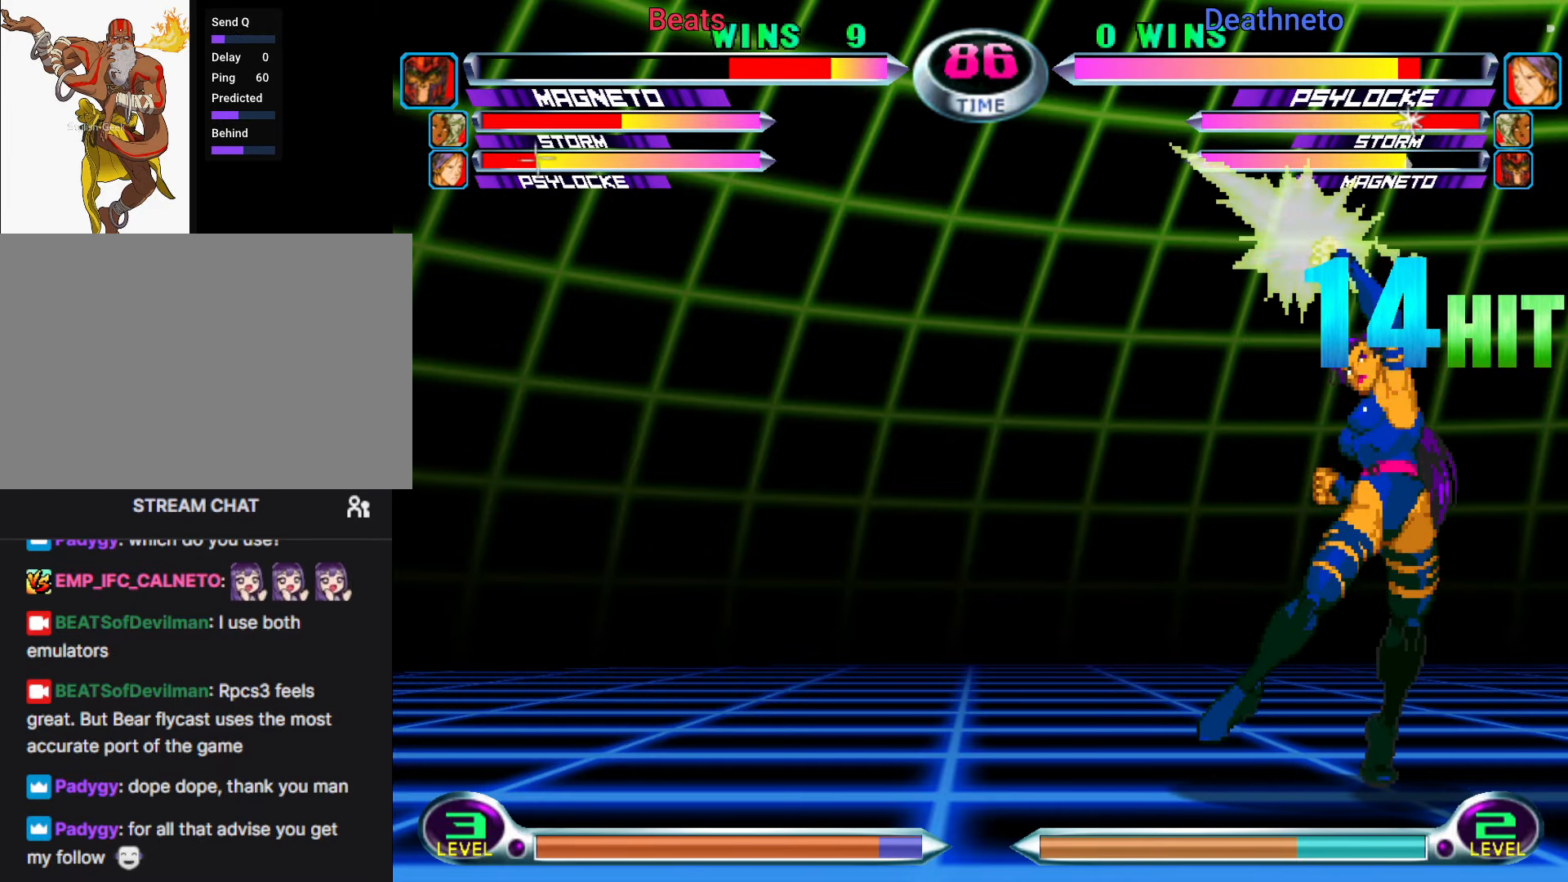
{"dt_ms": 500, "buttons": [], "left_stick": "right", "events": []}
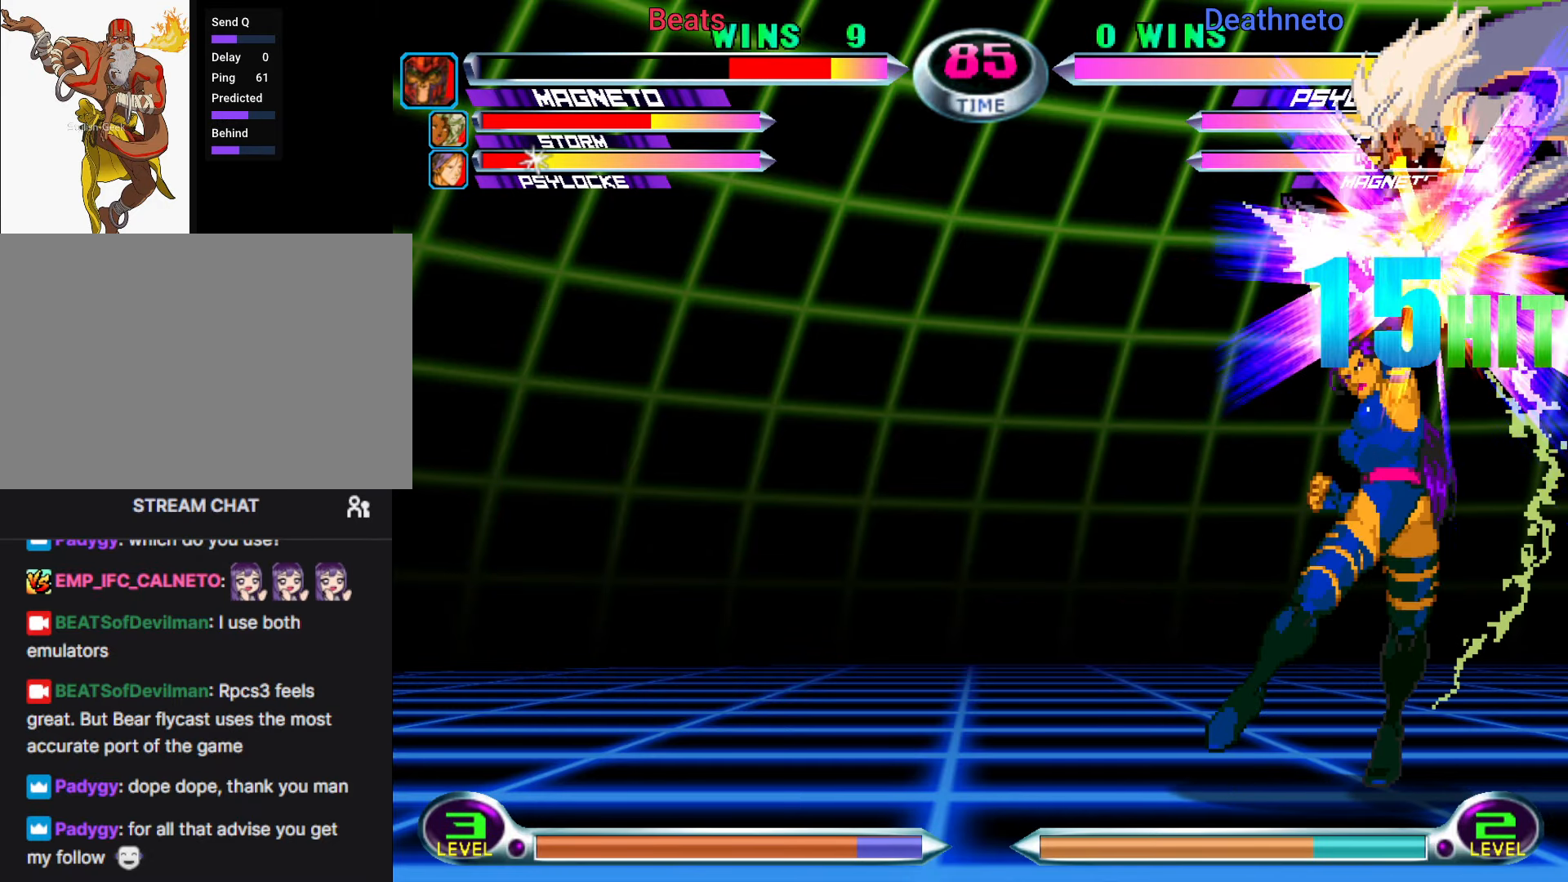
{"dt_ms": 500, "buttons": [], "left_stick": "right", "events": []}
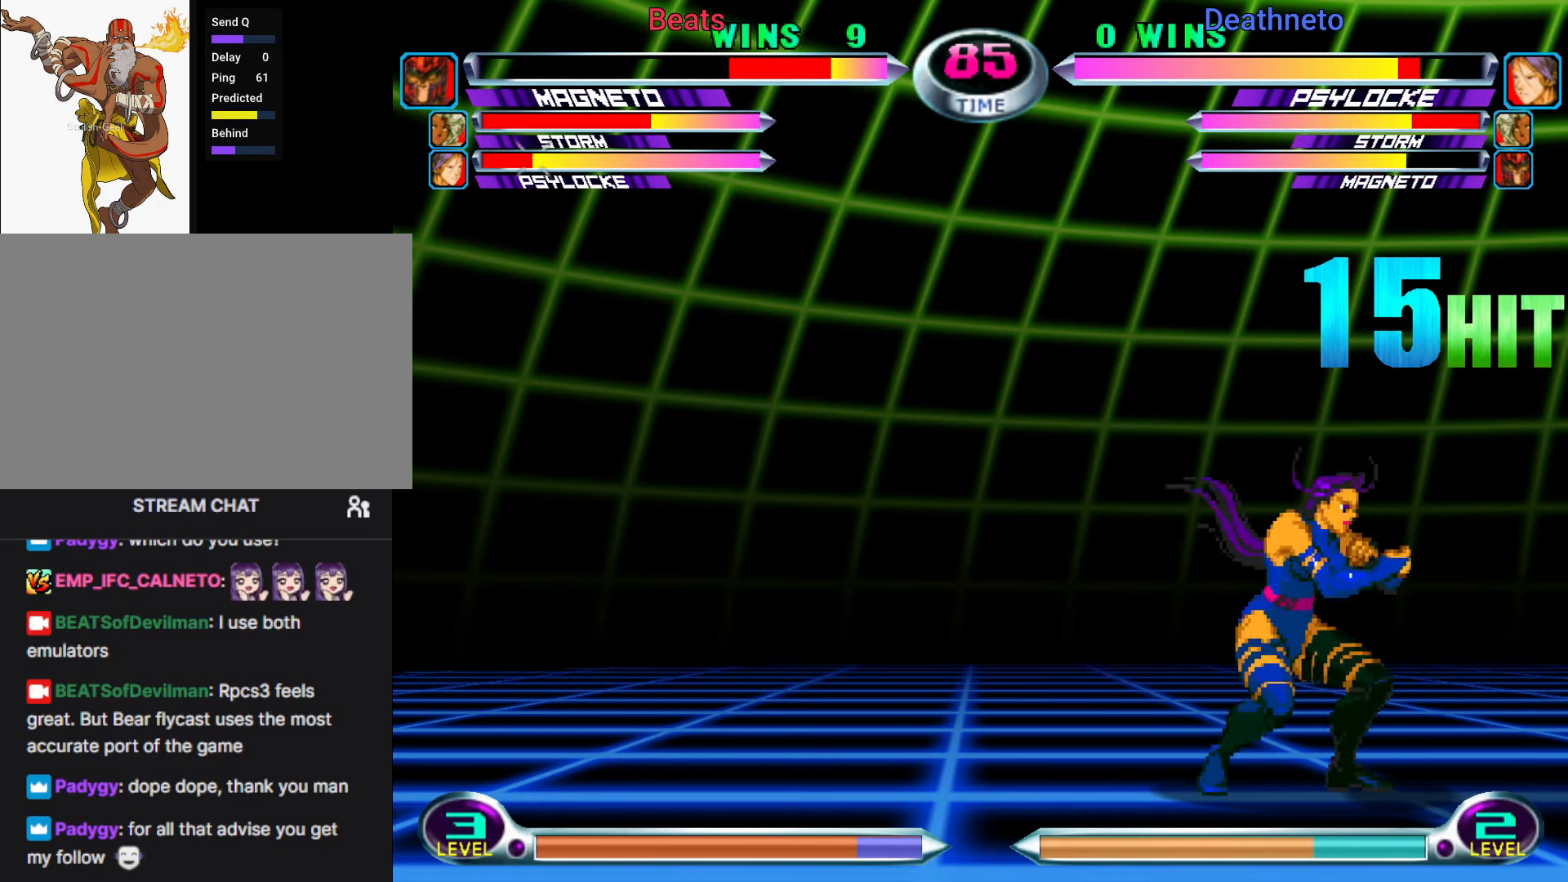
{"dt_ms": 500, "buttons": [], "left_stick": "right", "events": []}
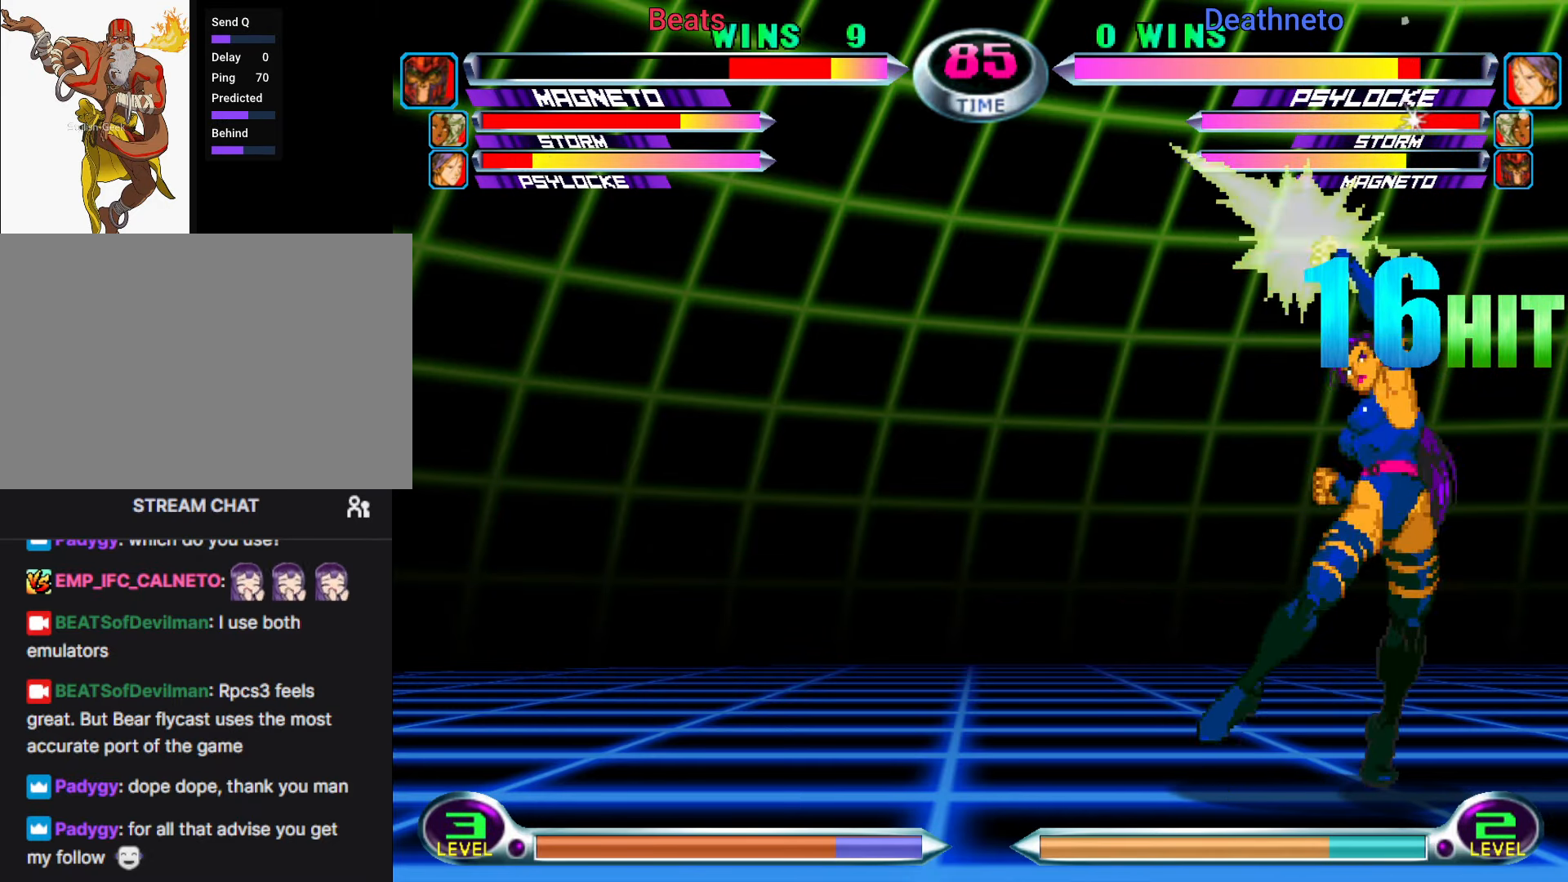
{"dt_ms": 500, "buttons": [], "left_stick": "right", "events": [[300, "CROSS", "down"], [483, "CROSS", "up"]]}
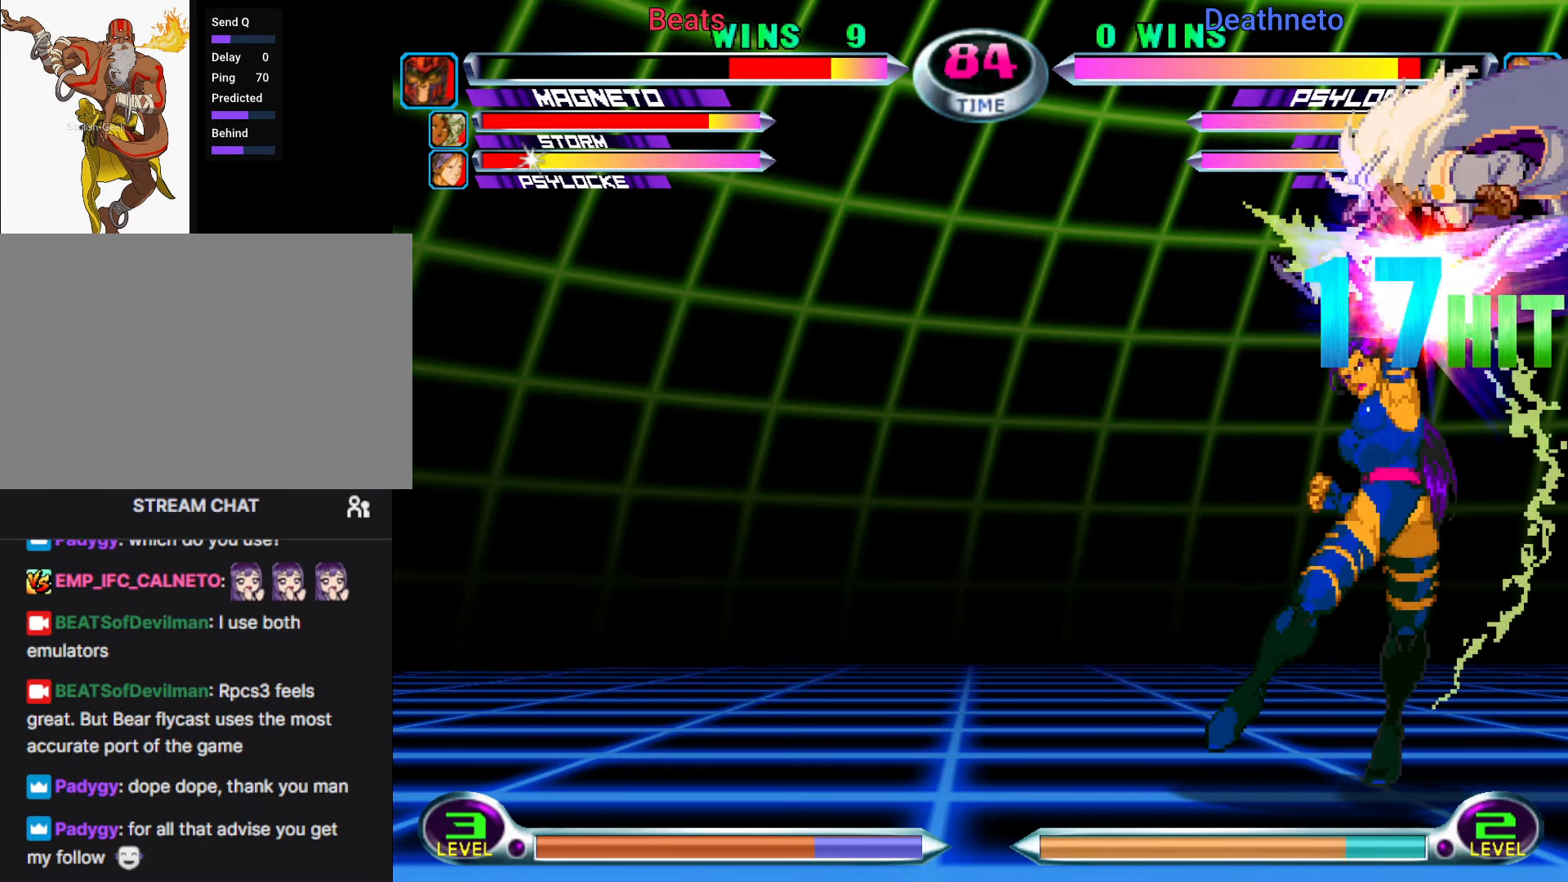
{"dt_ms": 500, "buttons": [], "left_stick": "right", "events": [[33, "TRIANGLE", "down"], [67, "SQUARE", "down"], [117, "CROSS", "down"], [150, "TRIANGLE", "up"], [167, "SQUARE", "up"], [233, "CROSS", "up"], [283, "TRIANGLE", "down"], [300, "SQUARE", "down"], [350, "CROSS", "down"], [383, "TRIANGLE", "up"], [400, "SQUARE", "up"], [467, "CROSS", "up"]]}
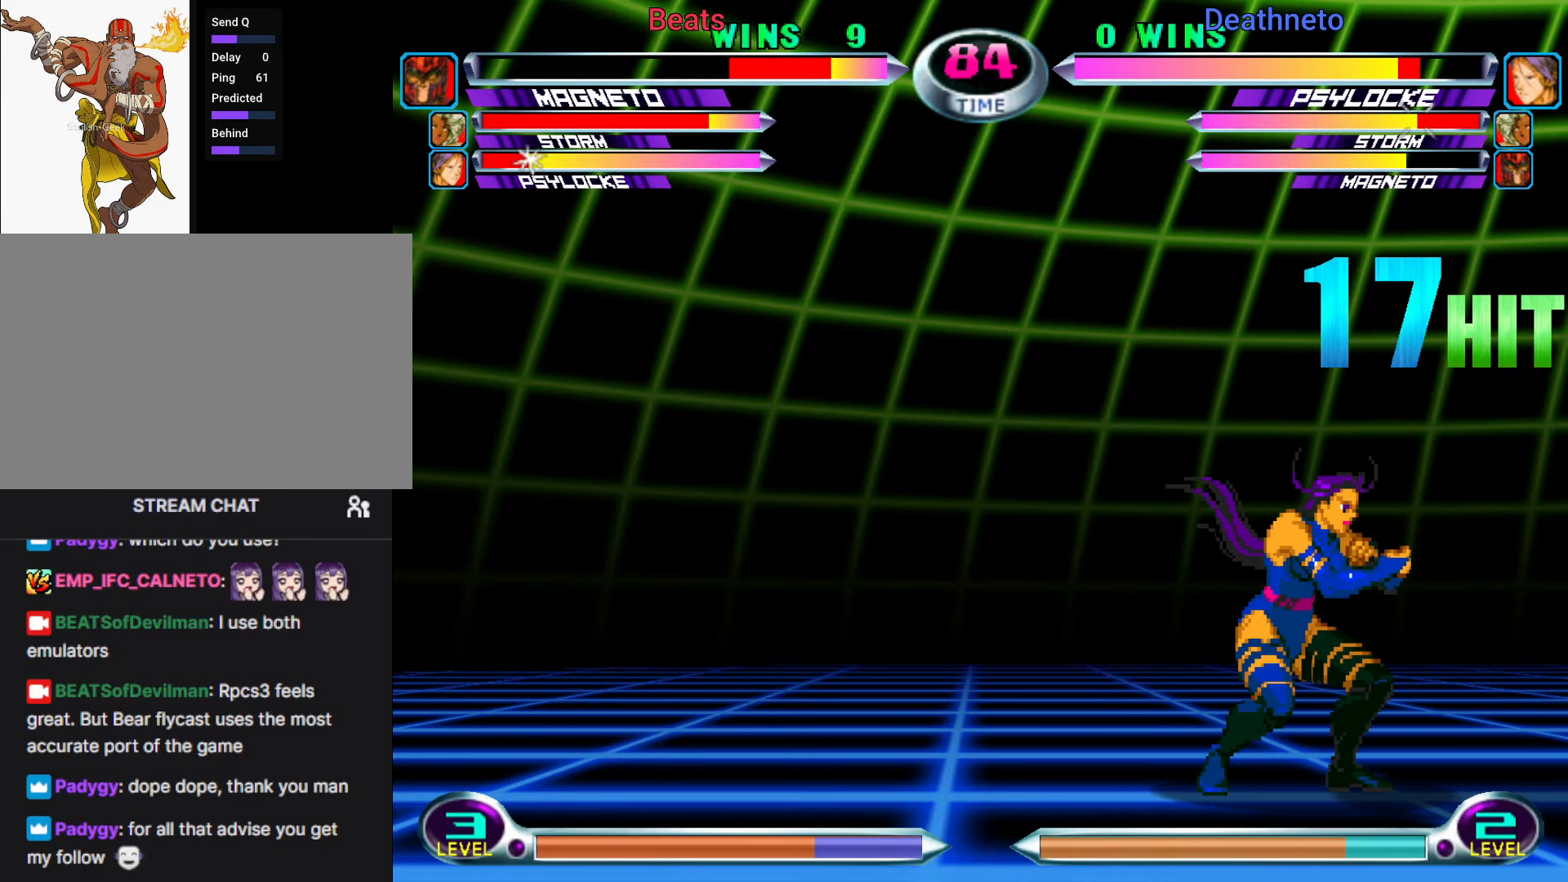
{"dt_ms": 500, "buttons": ["TRIANGLE"], "left_stick": "right", "events": [[17, "TRIANGLE", "down"], [33, "SQUARE", "down"], [83, "CROSS", "down"], [117, "TRIANGLE", "up"], [133, "SQUARE", "up"], [183, "CROSS", "up"], [217, "TRIANGLE", "down"], [267, "SQUARE", "down"], [300, "CROSS", "down"], [367, "TRIANGLE", "up"], [383, "SQUARE", "up"], [417, "CROSS", "up"], [483, "TRIANGLE", "down"]]}
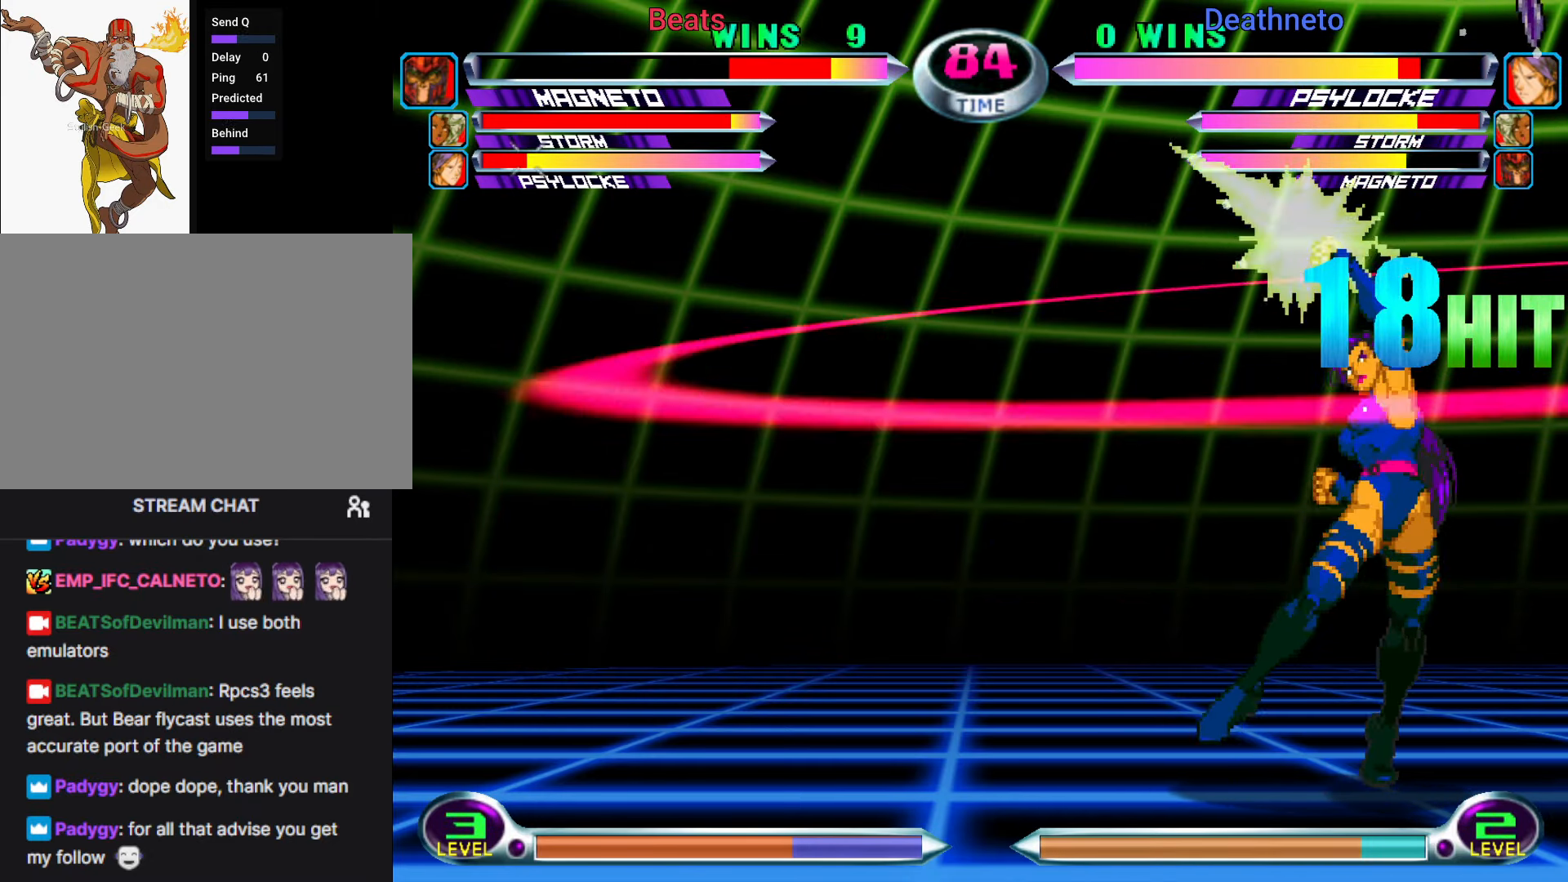
{"dt_ms": 500, "buttons": [], "left_stick": "down-right", "events": [[50, "SQUARE", "down"], [83, "CROSS", "down"], [133, "SQUARE", "up"], [133, "TRIANGLE", "up"], [200, "CROSS", "up"], [250, "TRIANGLE", "down"], [267, "SQUARE", "down"], [300, "CROSS", "down"], [383, "SQUARE", "up"], [383, "TRIANGLE", "up"], [433, "CROSS", "up"], [450, "left_stick", "down-right"]]}
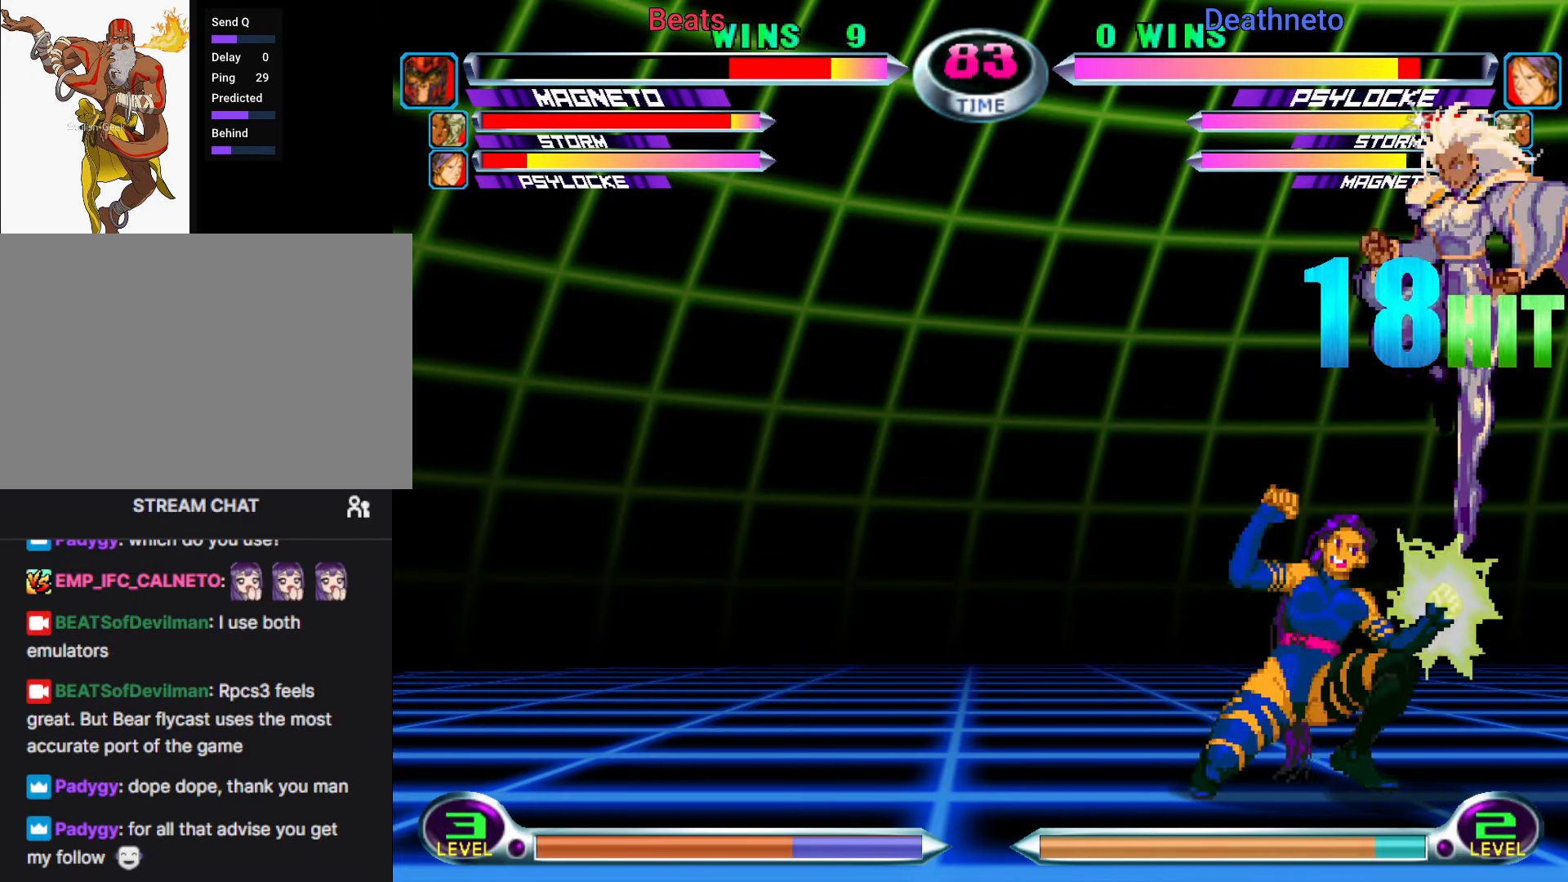
{"dt_ms": 500, "buttons": [], "left_stick": "right", "events": [[383, "left_stick", "right"]]}
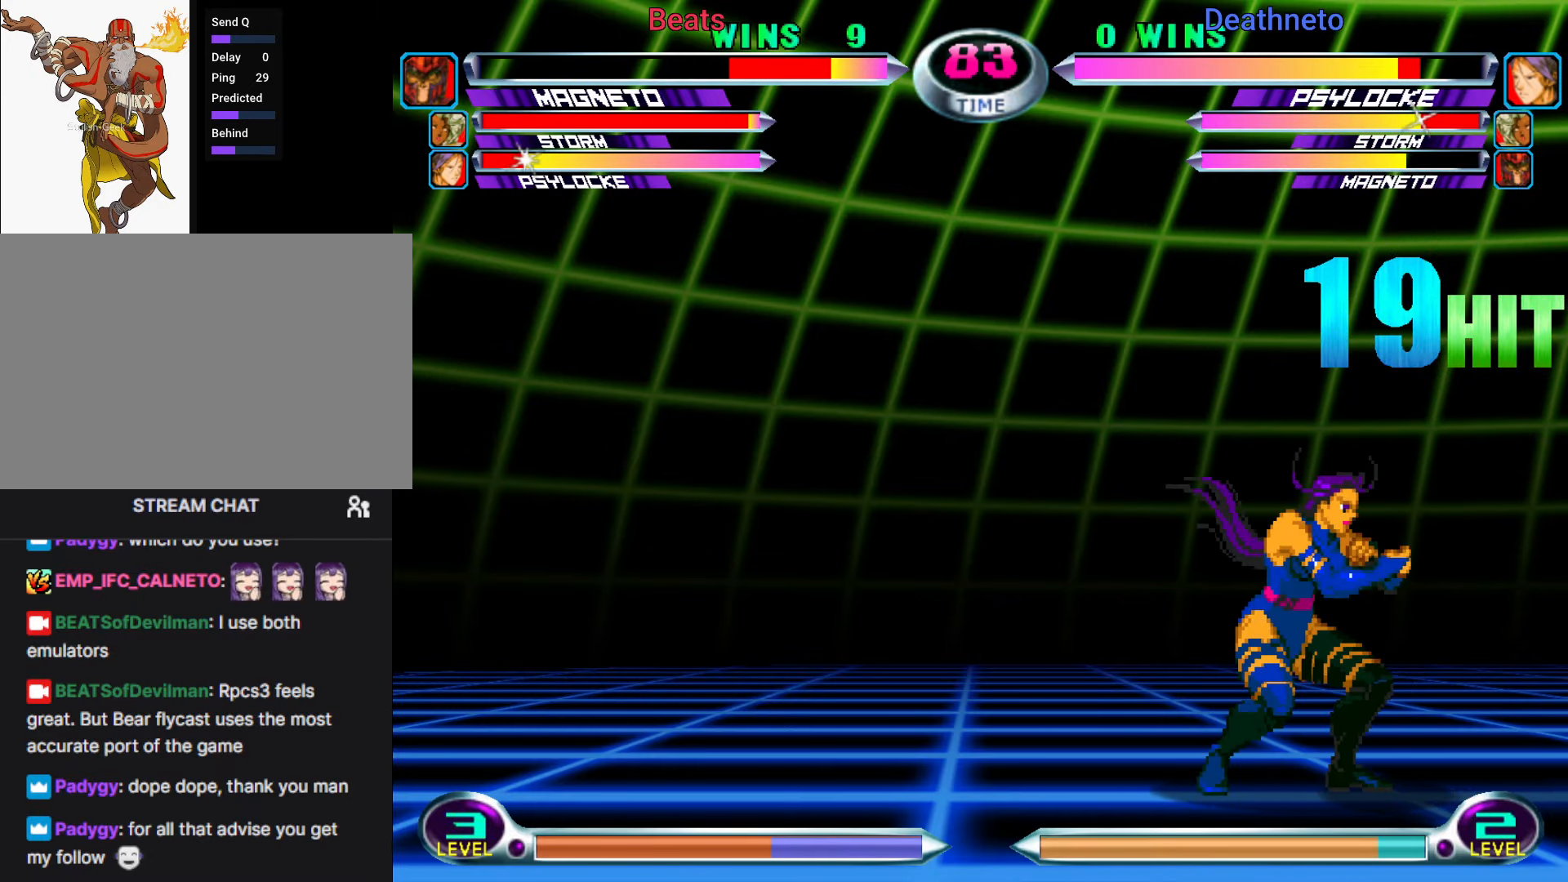
{"dt_ms": 500, "buttons": [], "left_stick": "down-right", "events": [[100, "left_stick", "down-right"]]}
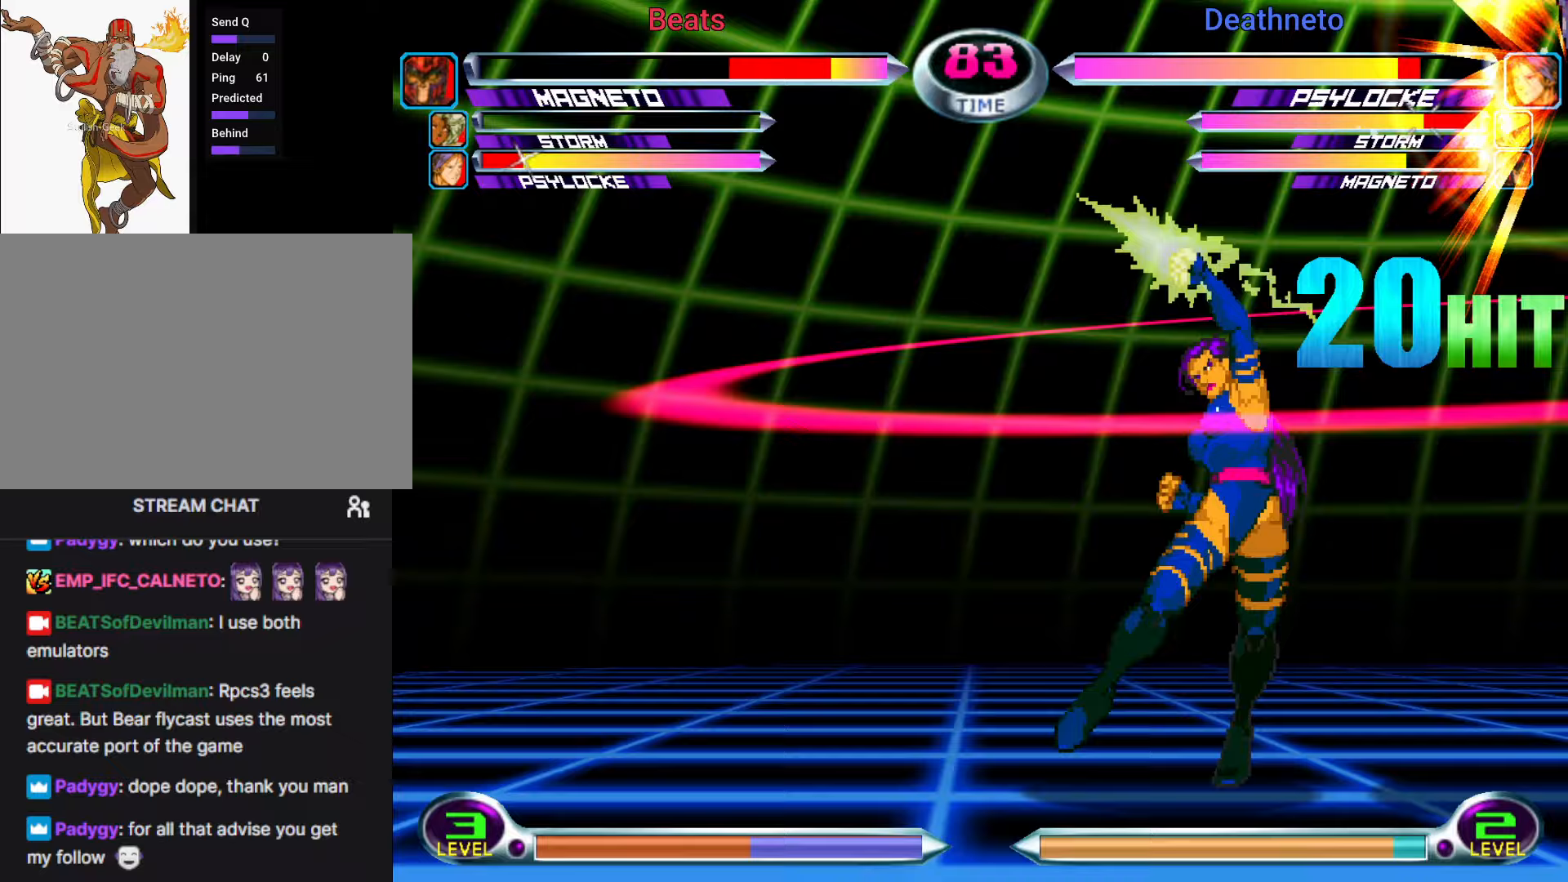
{"dt_ms": 500, "buttons": [], "left_stick": "right", "events": [[350, "left_stick", "right"]]}
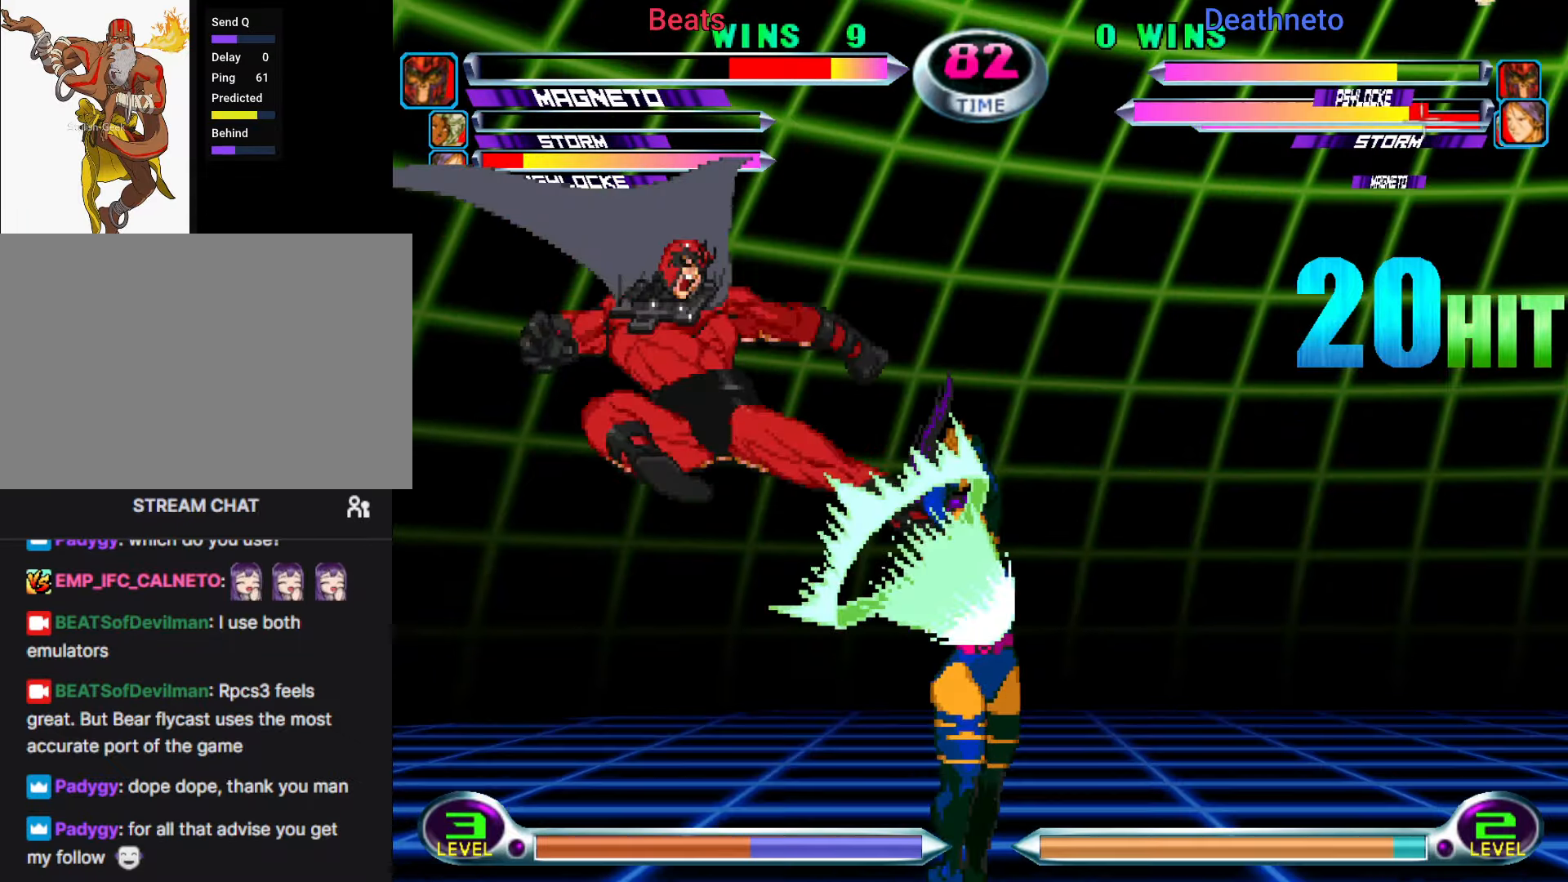
{"dt_ms": 500, "buttons": ["TRIANGLE"], "left_stick": "center", "events": [[133, "left_stick", "down-right"], [267, "left_stick", "center"], [333, "TRIANGLE", "down"], [383, "TRIANGLE", "up"], [467, "TRIANGLE", "down"]]}
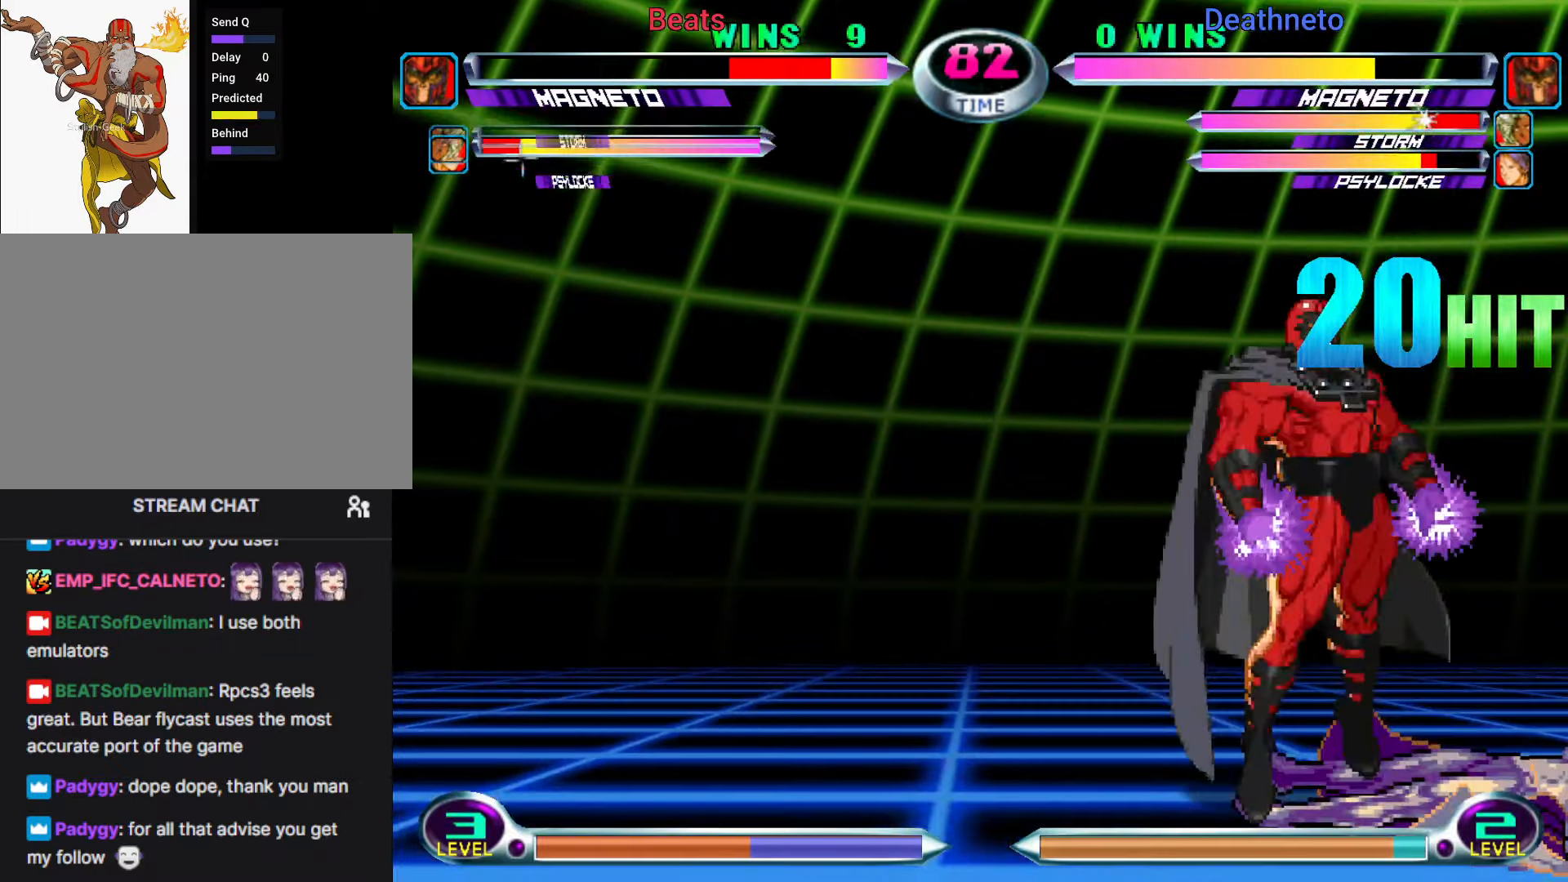
{"dt_ms": 500, "buttons": ["TRIANGLE"], "left_stick": "center", "events": [[33, "TRIANGLE", "up"], [100, "TRIANGLE", "down"], [167, "TRIANGLE", "up"], [250, "TRIANGLE", "down"], [300, "TRIANGLE", "up"], [367, "TRIANGLE", "down"], [433, "TRIANGLE", "up"], [500, "TRIANGLE", "down"]]}
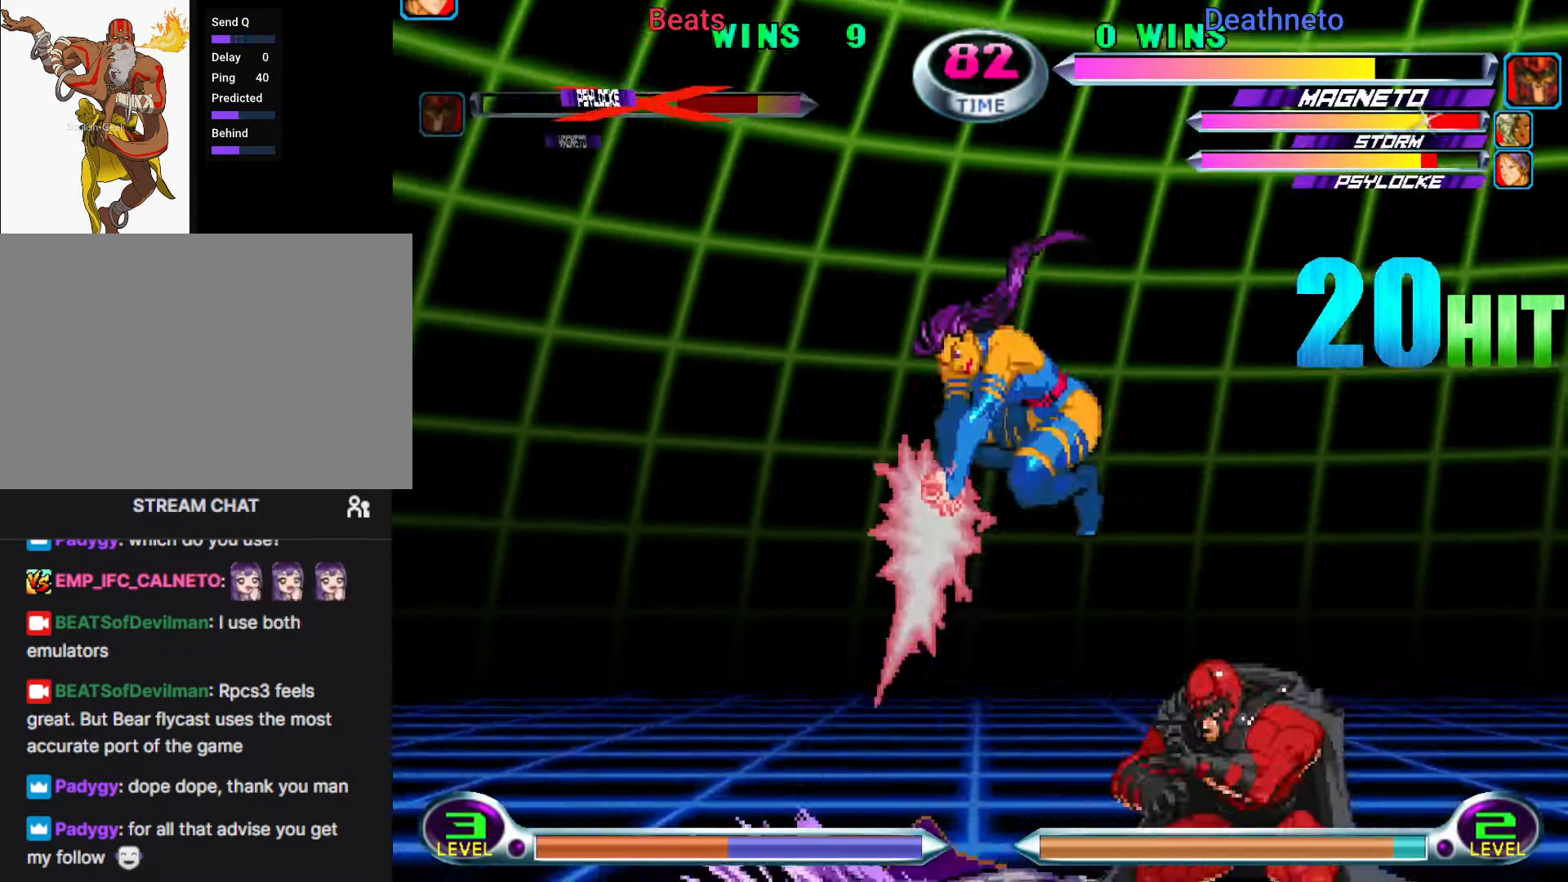
{"dt_ms": 500, "buttons": [], "left_stick": "down-left", "events": [[117, "TRIANGLE", "up"], [217, "left_stick", "down-left"]]}
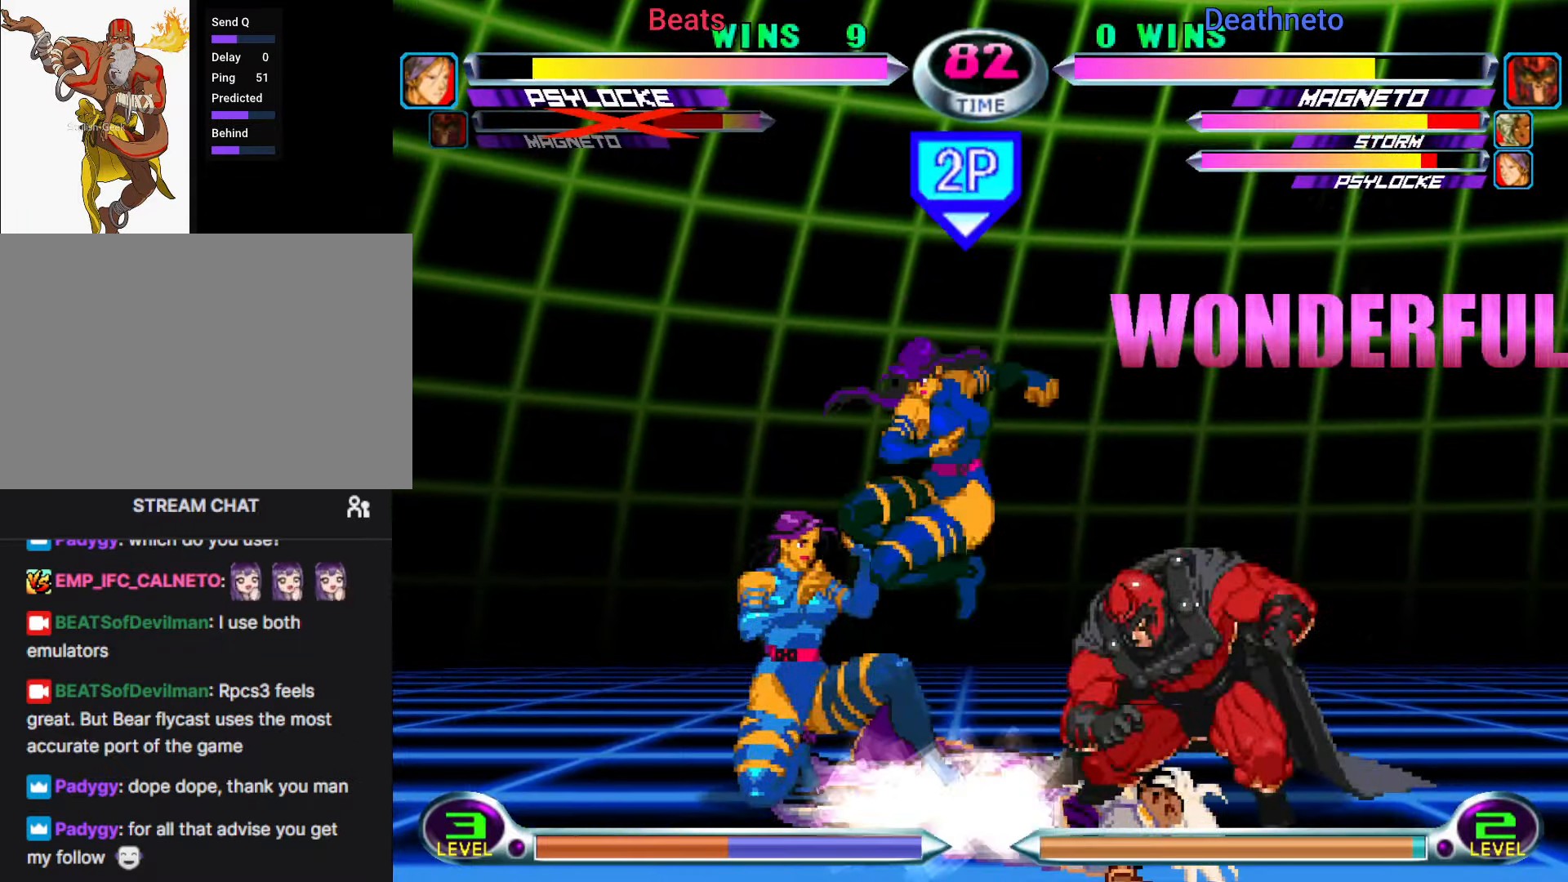
{"dt_ms": 500, "buttons": [], "left_stick": "center", "events": [[283, "left_stick", "down-right"], [350, "CIRCLE", "down"], [350, "CROSS", "down"], [400, "CIRCLE", "up"], [400, "CROSS", "up"], [400, "left_stick", "center"]]}
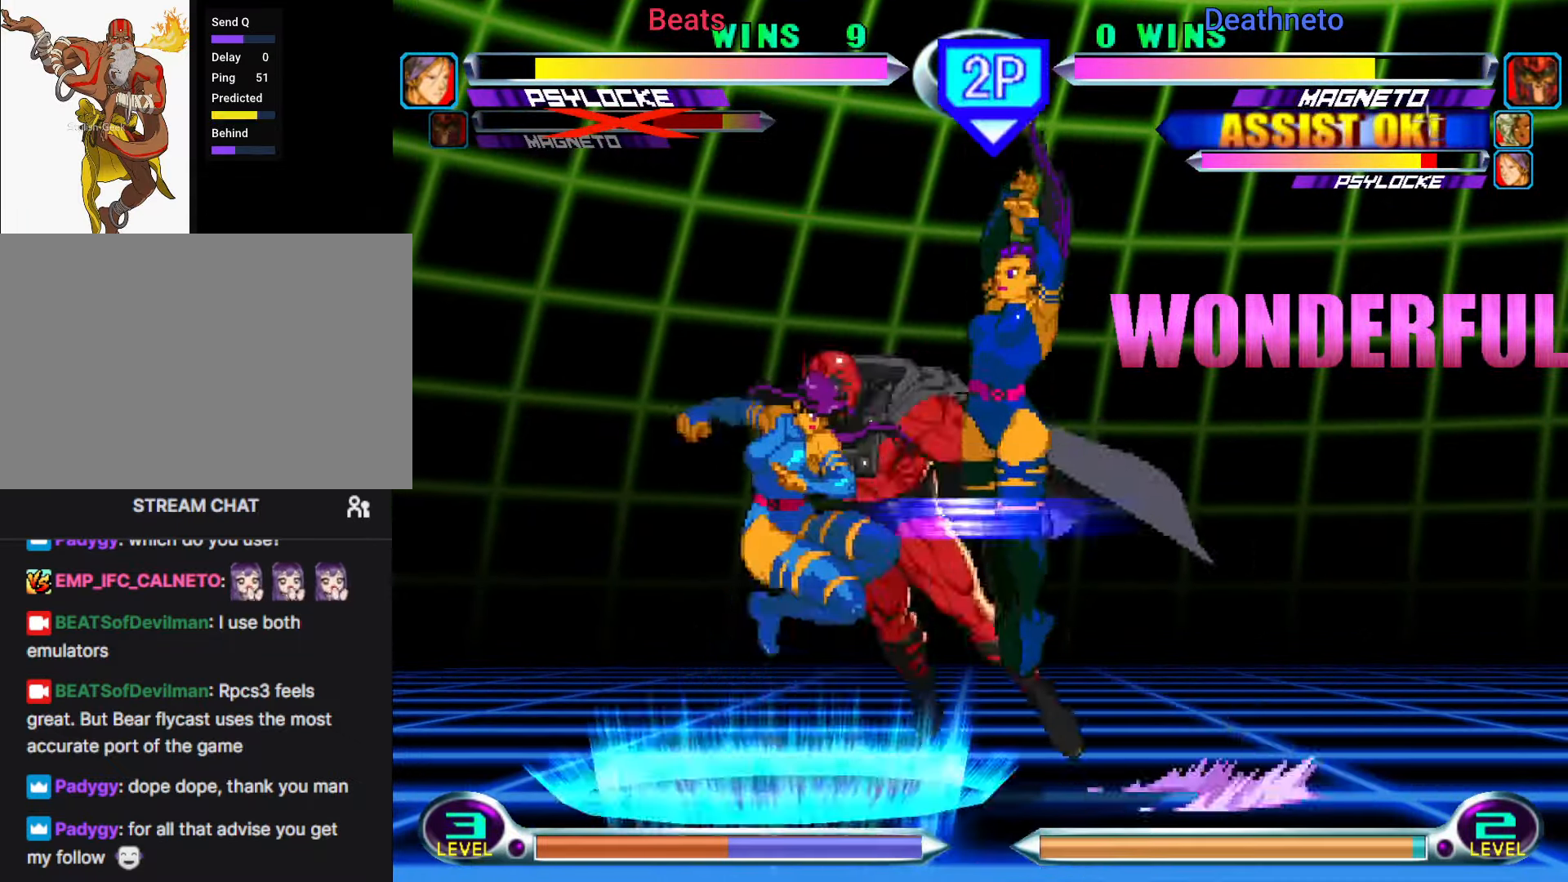
{"dt_ms": 500, "buttons": ["CROSS"], "left_stick": "center", "events": [[383, "CIRCLE", "down"], [383, "R1", "down"], [383, "R2", "down"], [383, "TRIANGLE", "down"], [400, "R1", "up"], [417, "TRIANGLE", "up"], [433, "CROSS", "down"], [433, "R2", "up"], [433, "SQUARE", "down"], [450, "CIRCLE", "up"], [450, "SQUARE", "up"]]}
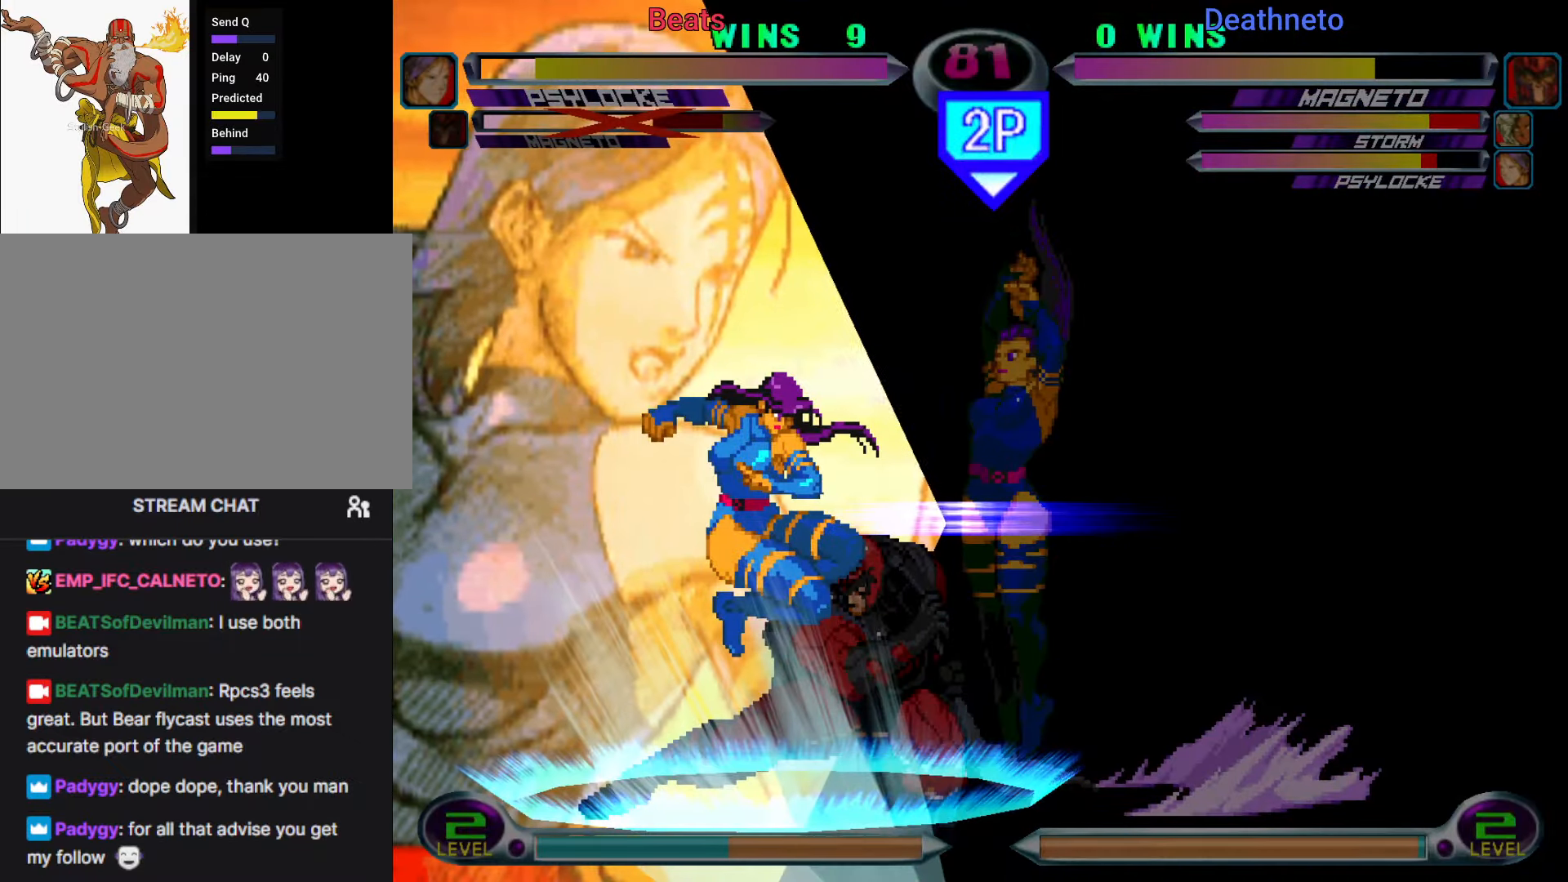
{"dt_ms": 500, "buttons": ["CIRCLE", "TRIANGLE", "R1"], "left_stick": "center", "events": [[33, "CIRCLE", "down"], [33, "SQUARE", "down"], [50, "CROSS", "up"], [50, "SQUARE", "up"], [50, "TRIANGLE", "down"], [67, "R1", "down"], [117, "R1", "up"], [133, "CROSS", "down"], [133, "SQUARE", "down"], [133, "TRIANGLE", "up"], [150, "CIRCLE", "up"], [167, "SQUARE", "up"], [217, "CIRCLE", "down"], [217, "SQUARE", "down"], [233, "CROSS", "up"], [233, "TRIANGLE", "down"], [250, "R1", "down"], [250, "SQUARE", "up"], [317, "R1", "up"], [317, "SQUARE", "down"], [333, "CROSS", "down"], [350, "TRIANGLE", "up"], [367, "CIRCLE", "up"], [367, "SQUARE", "up"], [433, "CIRCLE", "down"], [433, "SQUARE", "down"], [450, "CROSS", "up"], [450, "TRIANGLE", "down"], [467, "R1", "down"], [467, "SQUARE", "up"]]}
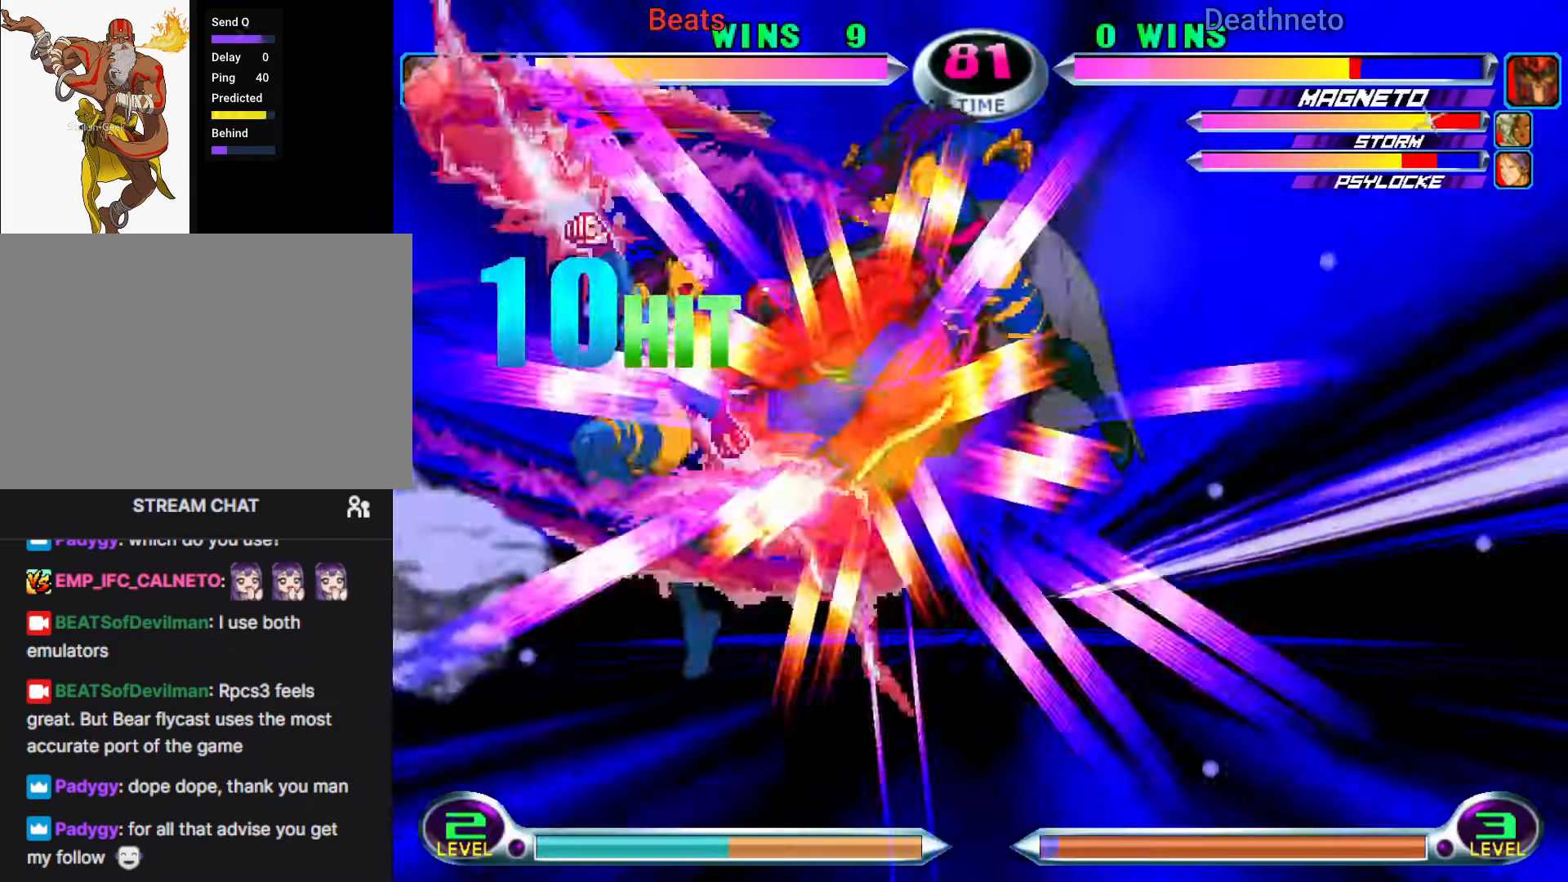
{"dt_ms": 500, "buttons": ["CROSS", "CIRCLE", "SQUARE"], "left_stick": "center", "events": [[33, "CIRCLE", "up"], [33, "R1", "up"], [33, "SQUARE", "down"], [50, "CIRCLE", "down"], [50, "CROSS", "down"], [67, "TRIANGLE", "up"], [100, "CIRCLE", "up"], [100, "SQUARE", "up"], [117, "SQUARE", "down"], [133, "CIRCLE", "down"], [167, "CROSS", "up"], [167, "TRIANGLE", "down"], [183, "R1", "down"], [200, "SQUARE", "up"], [217, "SQUARE", "down"], [233, "CIRCLE", "up"], [233, "R1", "up"], [250, "CIRCLE", "down"], [250, "CROSS", "down"], [267, "TRIANGLE", "up"], [283, "CIRCLE", "up"], [300, "SQUARE", "up"], [367, "CIRCLE", "down"], [367, "SQUARE", "down"], [400, "CROSS", "up"], [400, "TRIANGLE", "down"], [417, "R1", "down"], [433, "R1", "up"], [483, "CROSS", "down"], [483, "TRIANGLE", "up"]]}
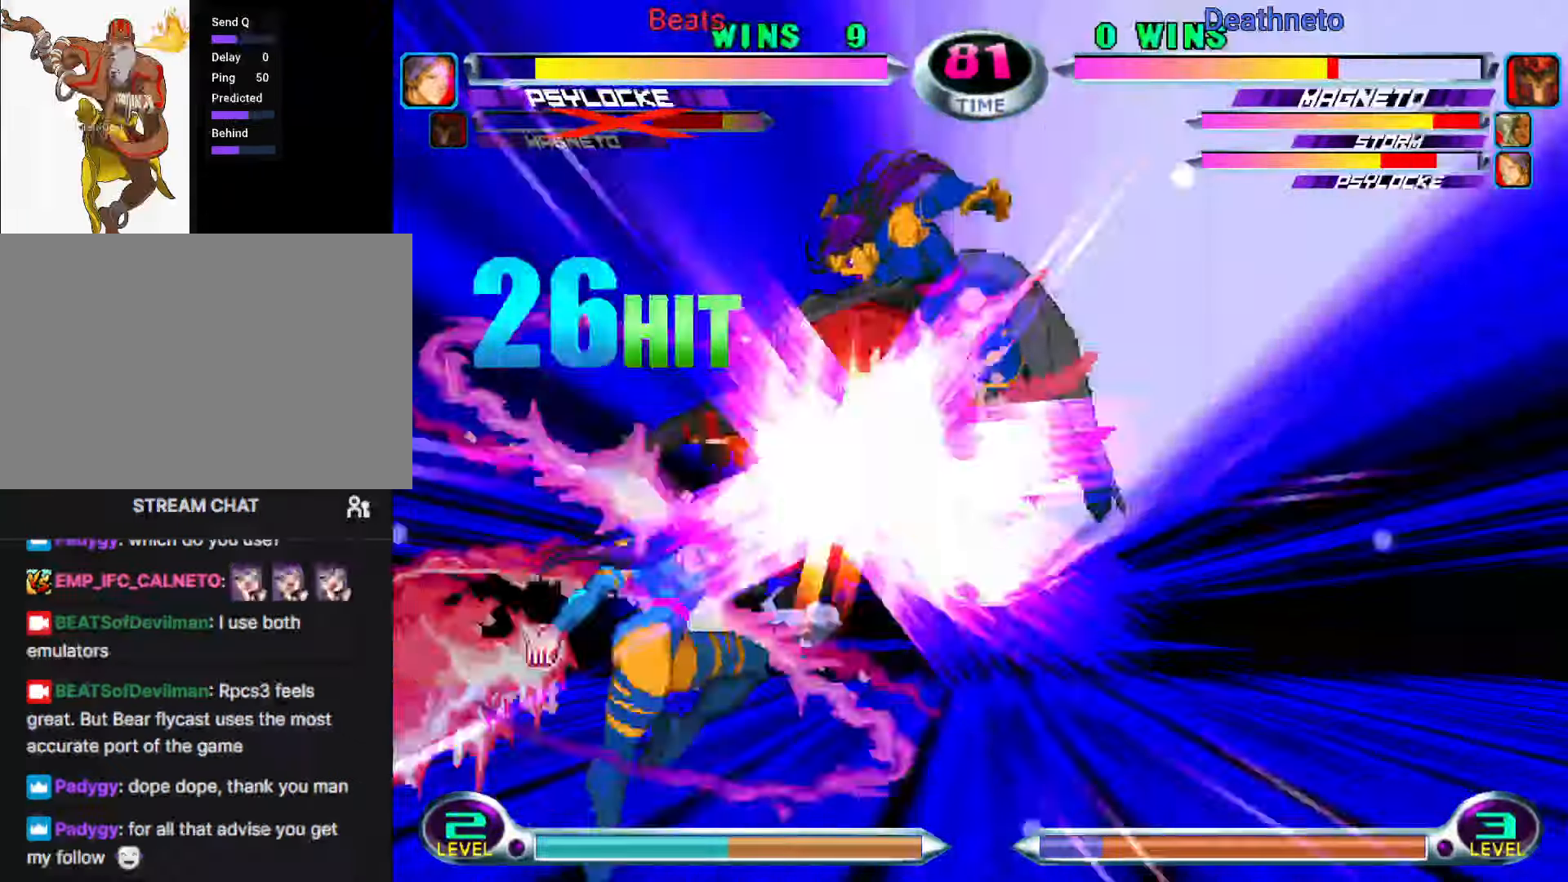
{"dt_ms": 500, "buttons": [], "left_stick": "center", "events": [[83, "SQUARE", "up"], [100, "SQUARE", "down"], [133, "CROSS", "up"], [133, "TRIANGLE", "down"], [150, "R1", "down"], [150, "SQUARE", "up"], [167, "CIRCLE", "up"], [183, "R1", "up"], [233, "CIRCLE", "down"], [233, "SQUARE", "down"], [250, "CROSS", "down"], [250, "TRIANGLE", "up"], [267, "SQUARE", "up"], [283, "CIRCLE", "up"], [350, "CIRCLE", "down"], [383, "CROSS", "up"], [400, "CIRCLE", "up"]]}
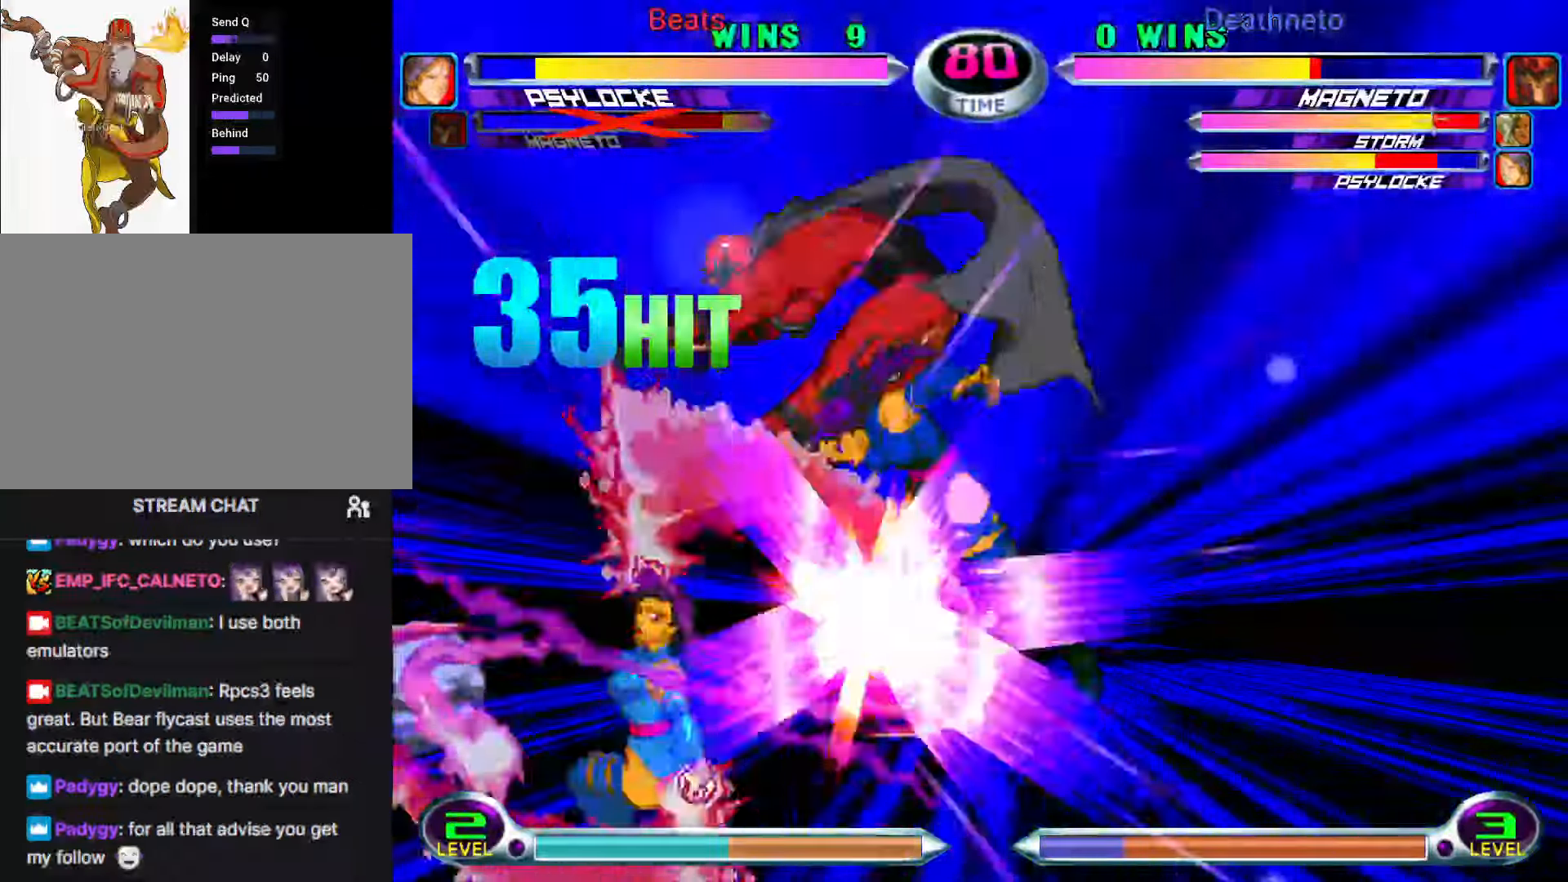
{"dt_ms": 500, "buttons": [], "left_stick": "center", "events": []}
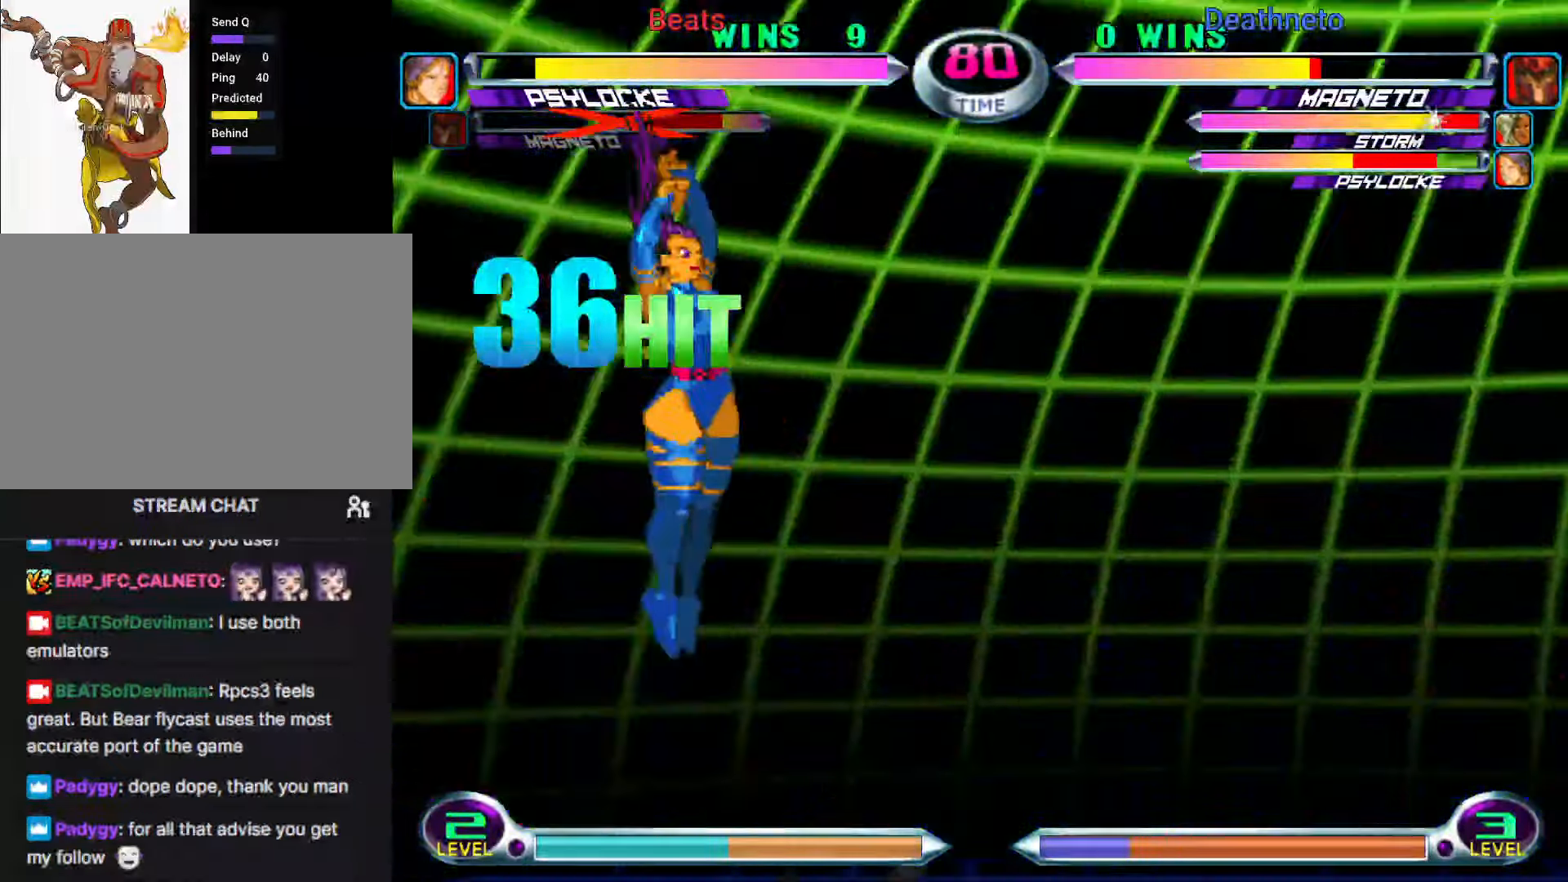
{"dt_ms": 500, "buttons": [], "left_stick": "center", "events": []}
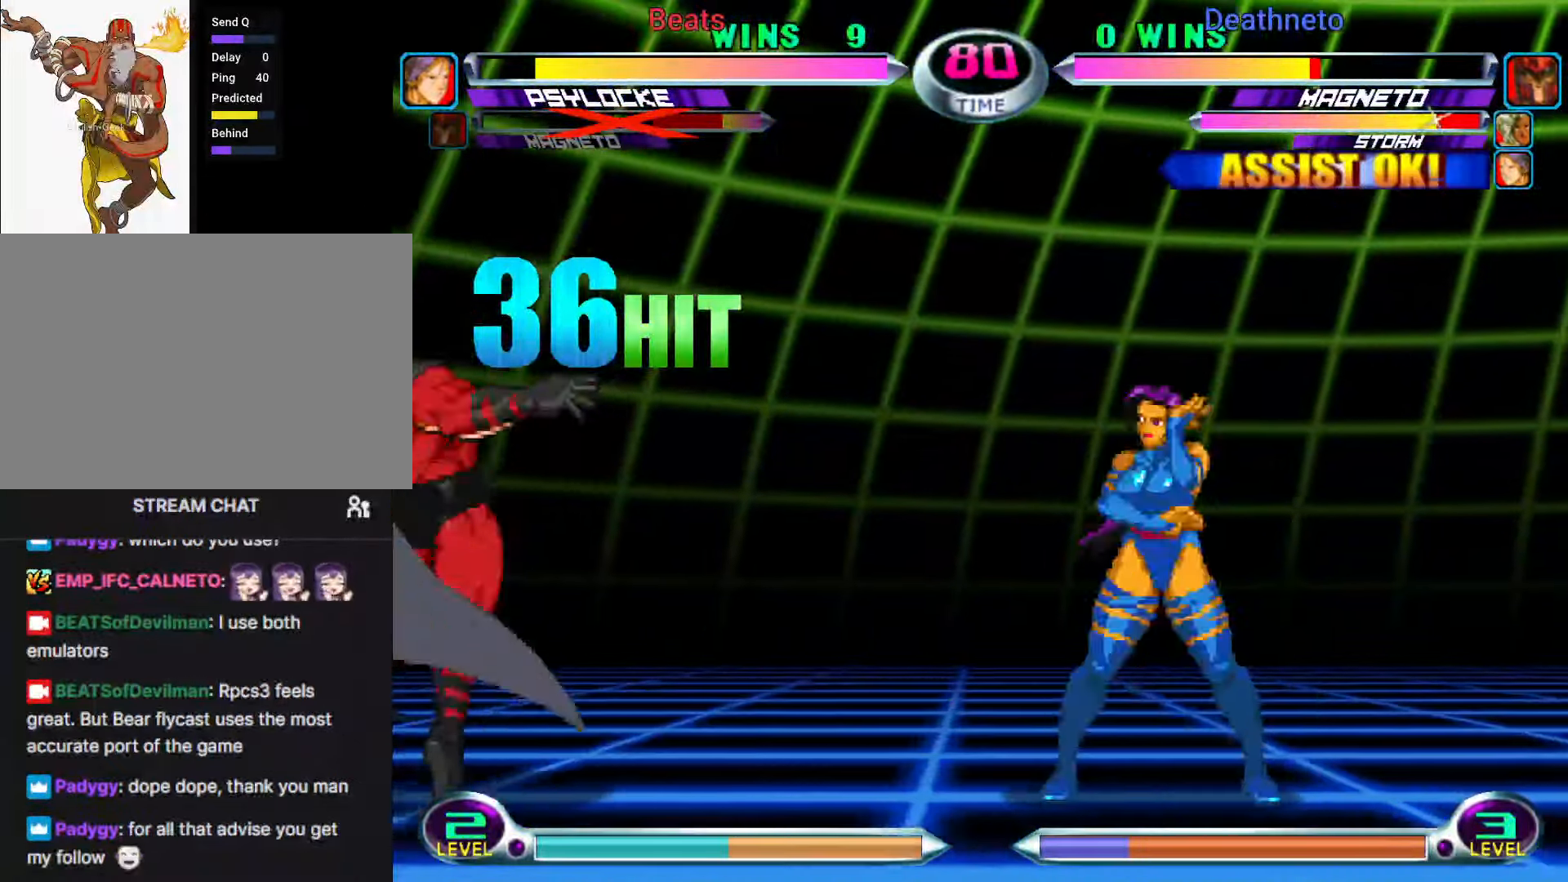
{"dt_ms": 500, "buttons": [], "left_stick": "right", "events": [[133, "left_stick", "right"], [183, "left_stick", "center"], [250, "left_stick", "right"], [383, "TRIANGLE", "down"], [467, "TRIANGLE", "up"]]}
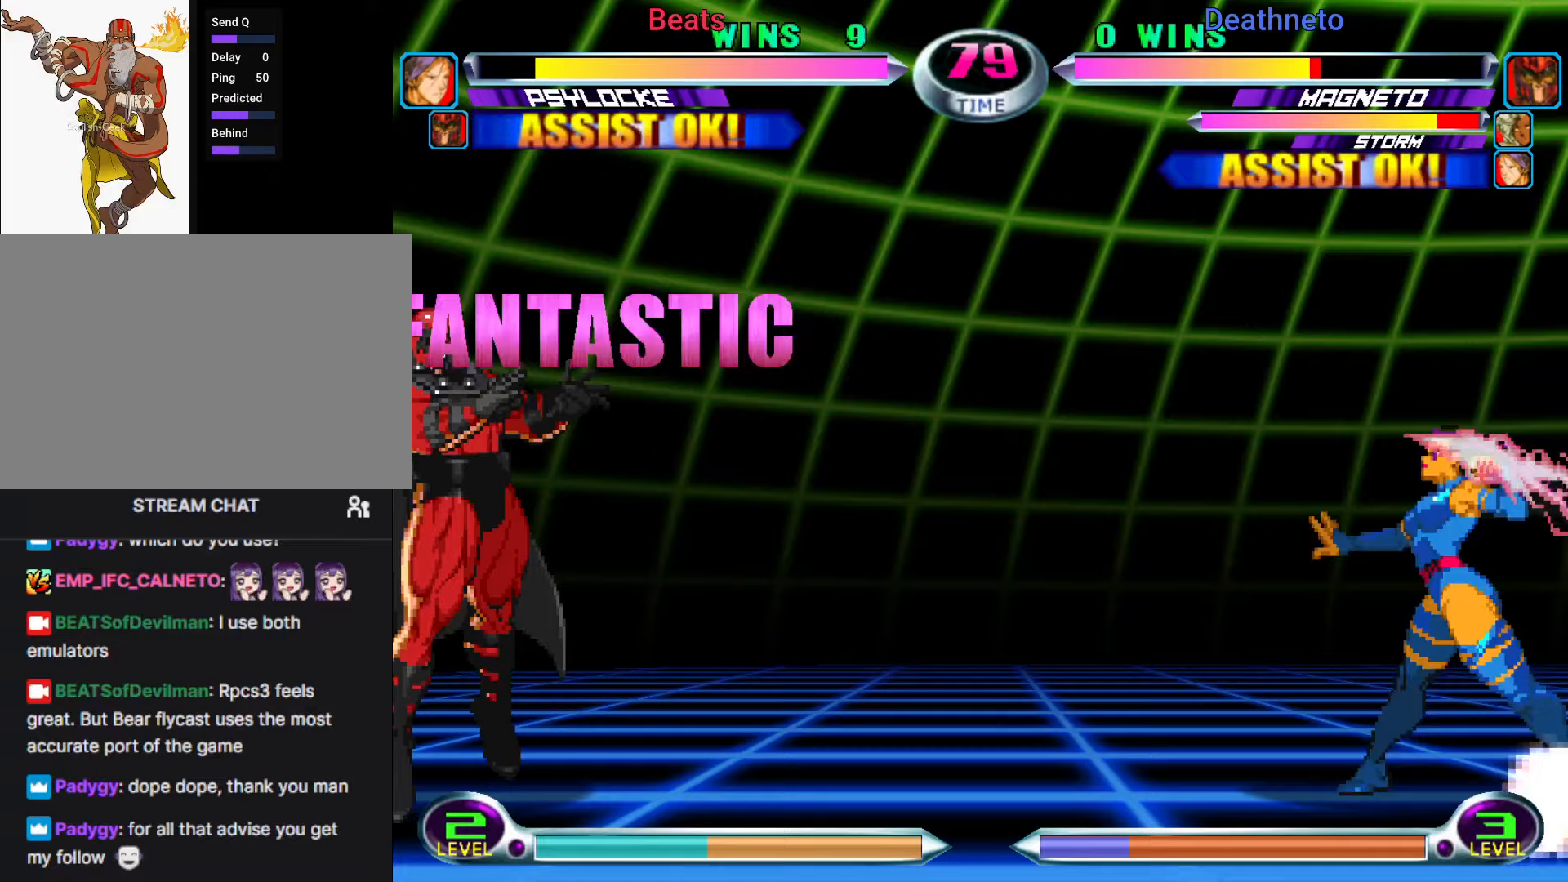
{"dt_ms": 500, "buttons": [], "left_stick": "center", "events": [[50, "left_stick", "down"], [133, "TRIANGLE", "down"], [167, "TRIANGLE", "up"], [183, "left_stick", "center"], [267, "TRIANGLE", "down"], [367, "TRIANGLE", "up"]]}
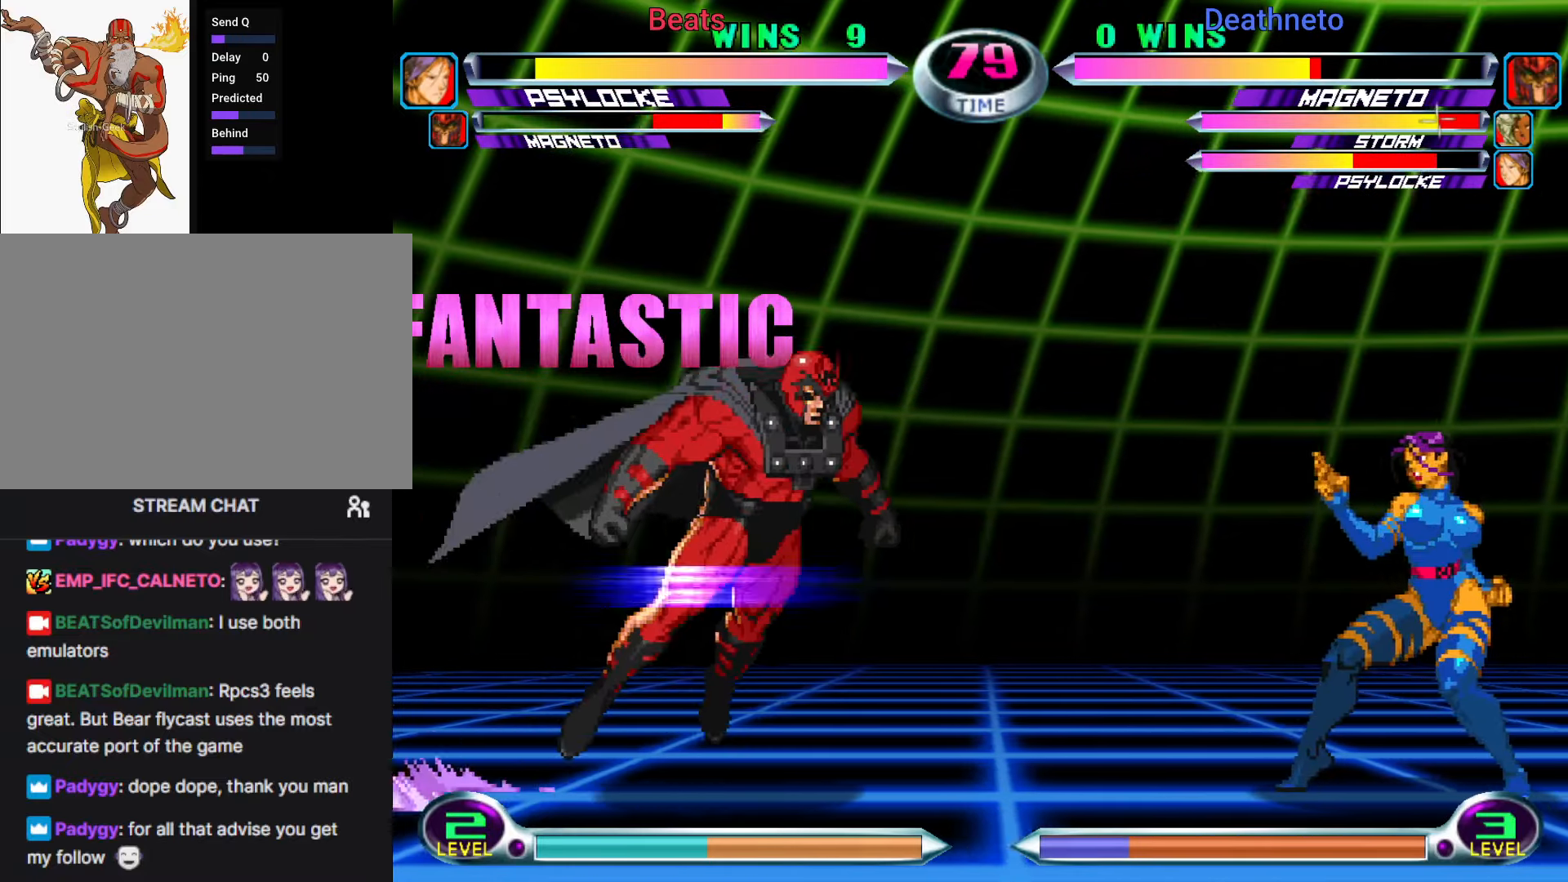
{"dt_ms": 500, "buttons": [], "left_stick": "down-right", "events": [[167, "TRIANGLE", "down"], [217, "TRIANGLE", "up"], [283, "TRIANGLE", "down"], [300, "left_stick", "right"], [367, "TRIANGLE", "up"], [383, "left_stick", "down-right"]]}